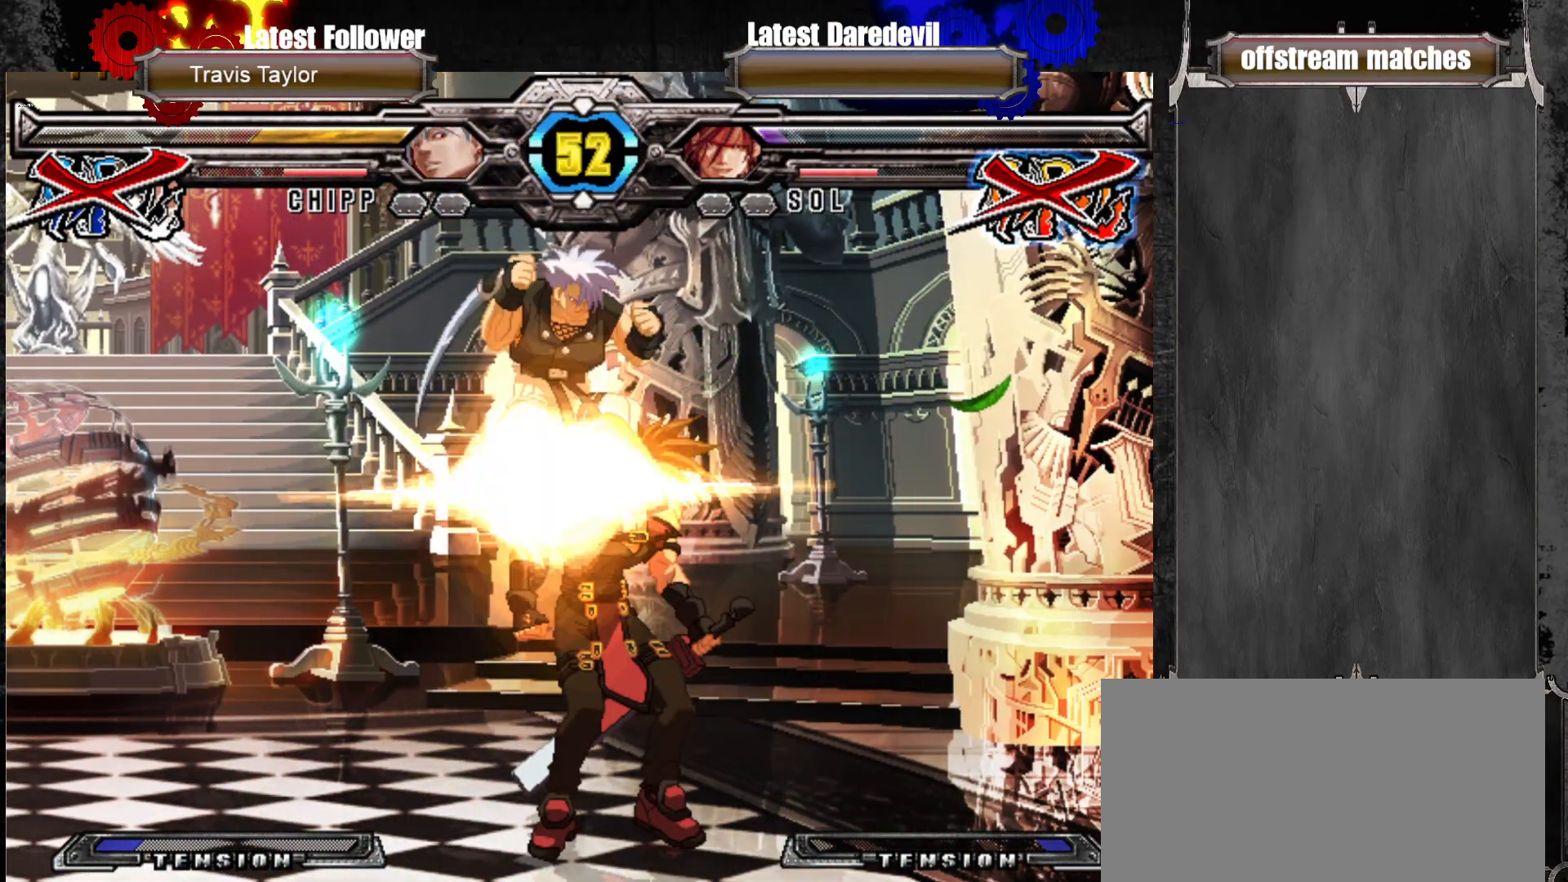
Gameplay with a controller (arcade stick); each line is a JSON object with the inputs held at the frame after it (dt_ms = milliseconds from this image to that frame). "events" lists button and stick changes between this image and that frame as [ms after this image, input, new state], when the widget could be followed in between. Not read: L3 R3.
{"dt_ms": 500, "buttons": [], "left_stick": "center", "events": []}
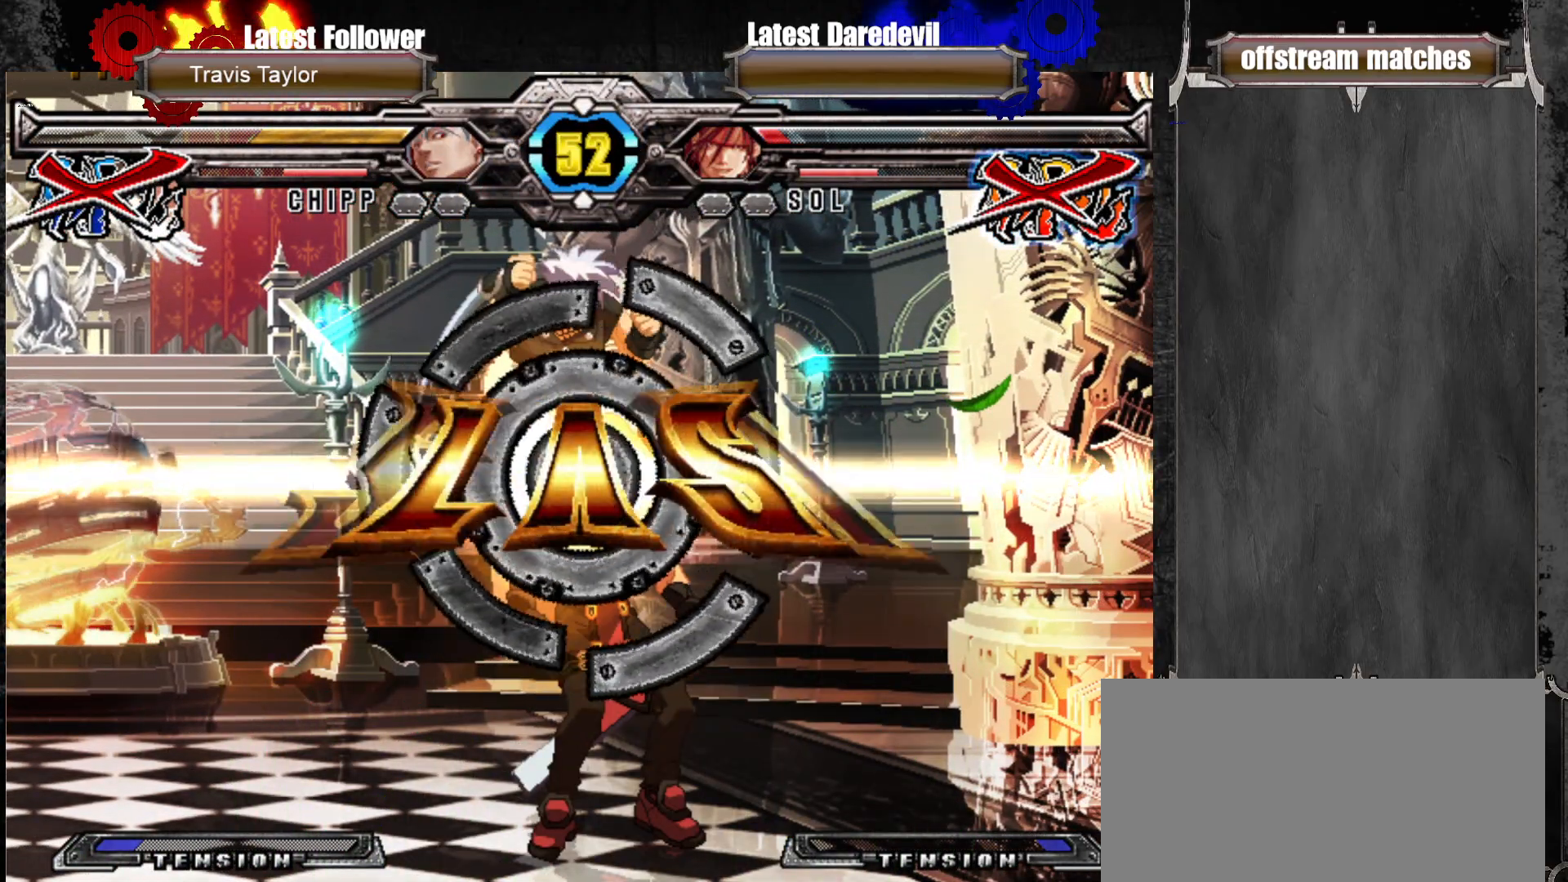
{"dt_ms": 500, "buttons": [], "left_stick": "center", "events": []}
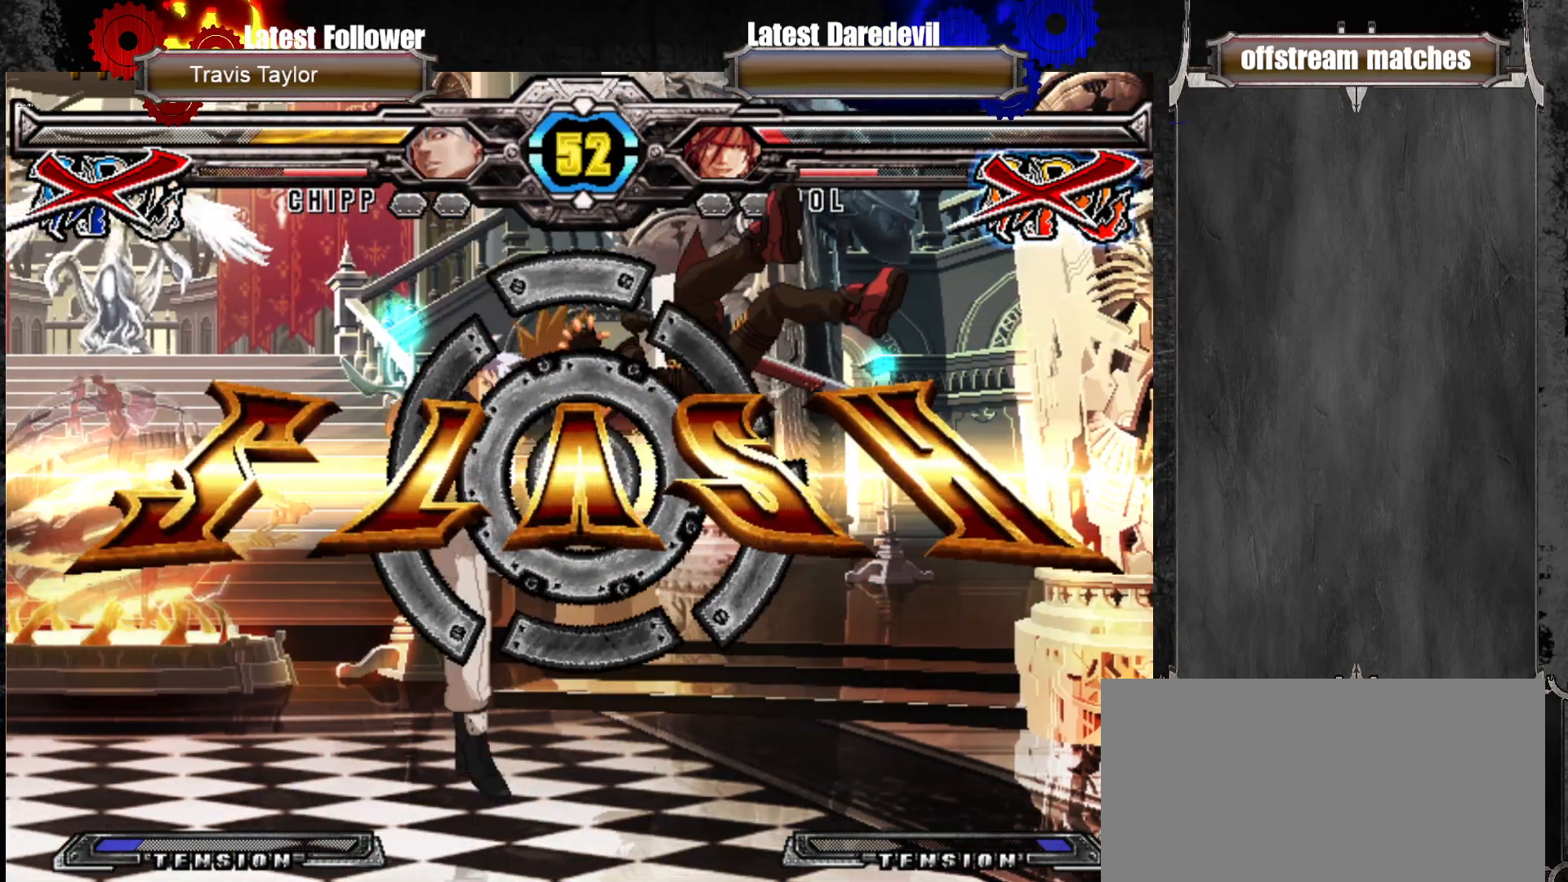
{"dt_ms": 500, "buttons": [], "left_stick": "center", "events": []}
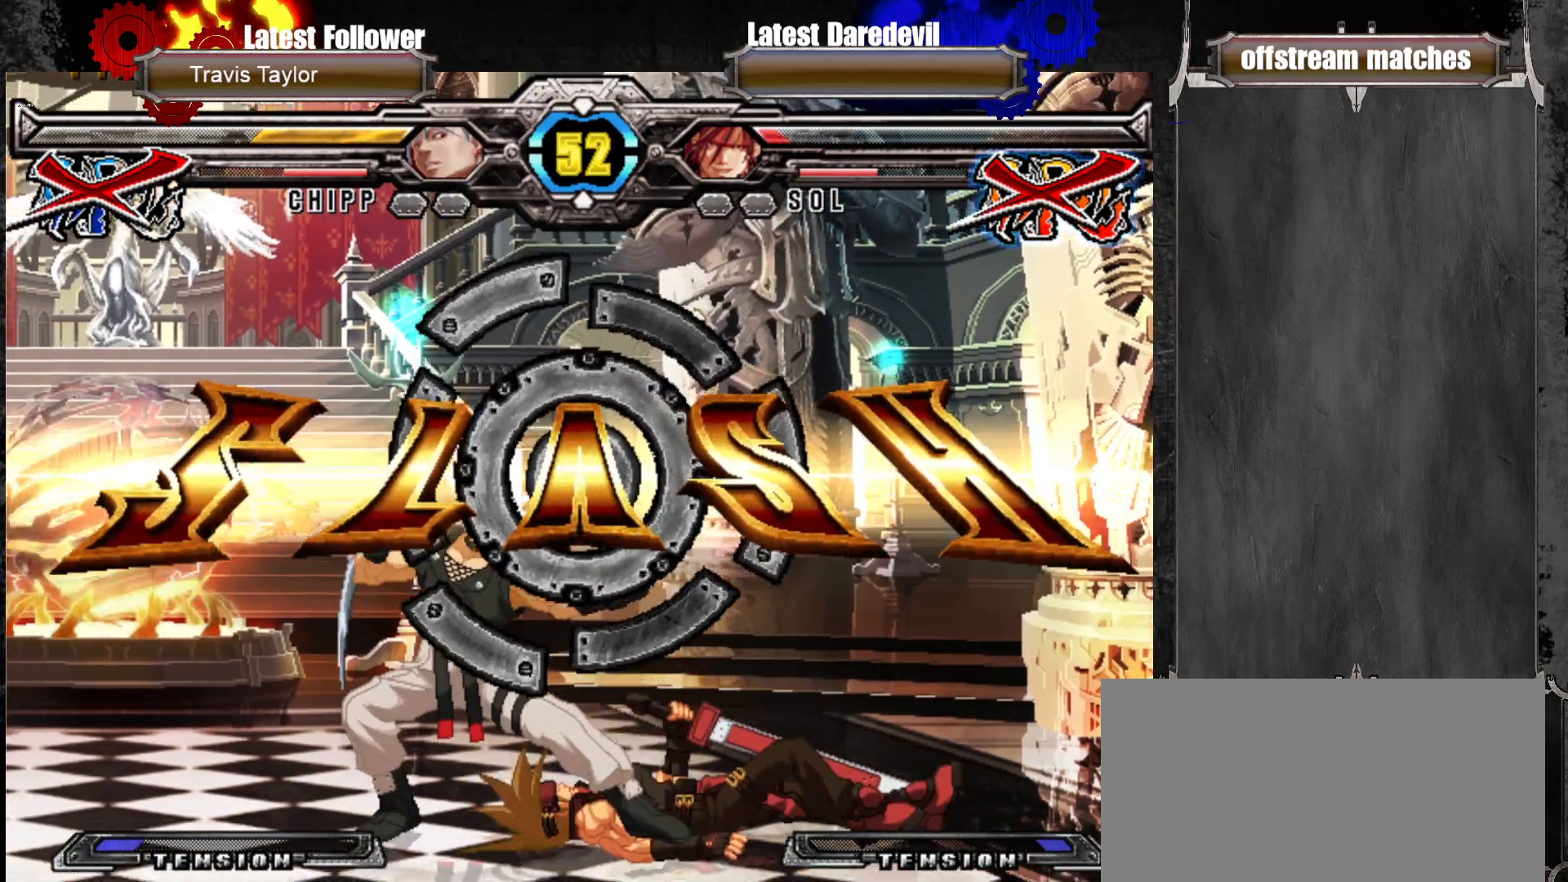
{"dt_ms": 500, "buttons": [], "left_stick": "center", "events": []}
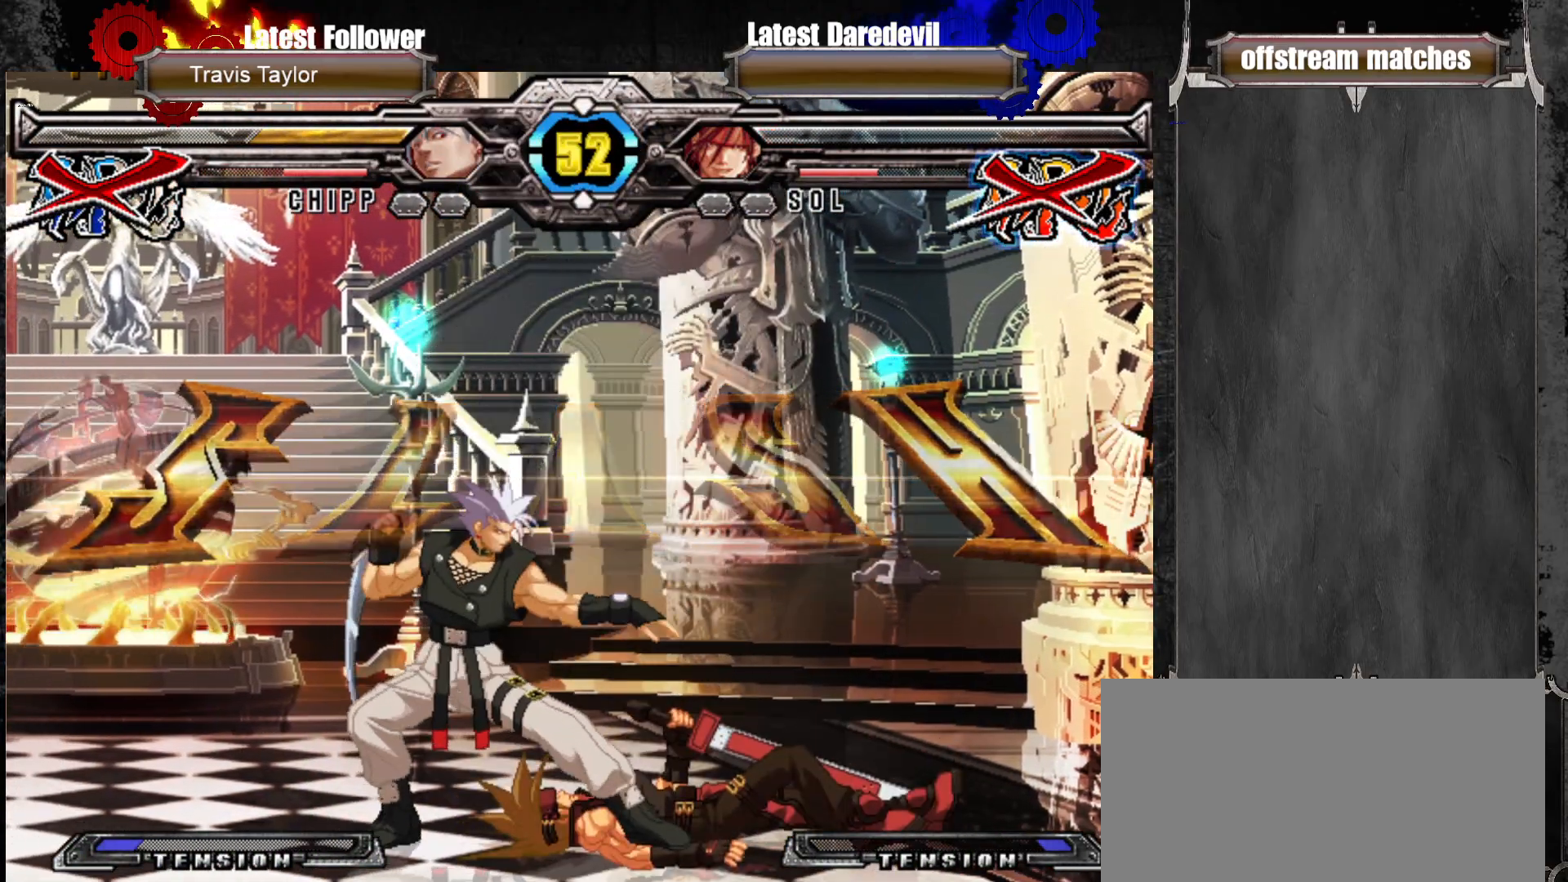
{"dt_ms": 500, "buttons": [], "left_stick": "center", "events": []}
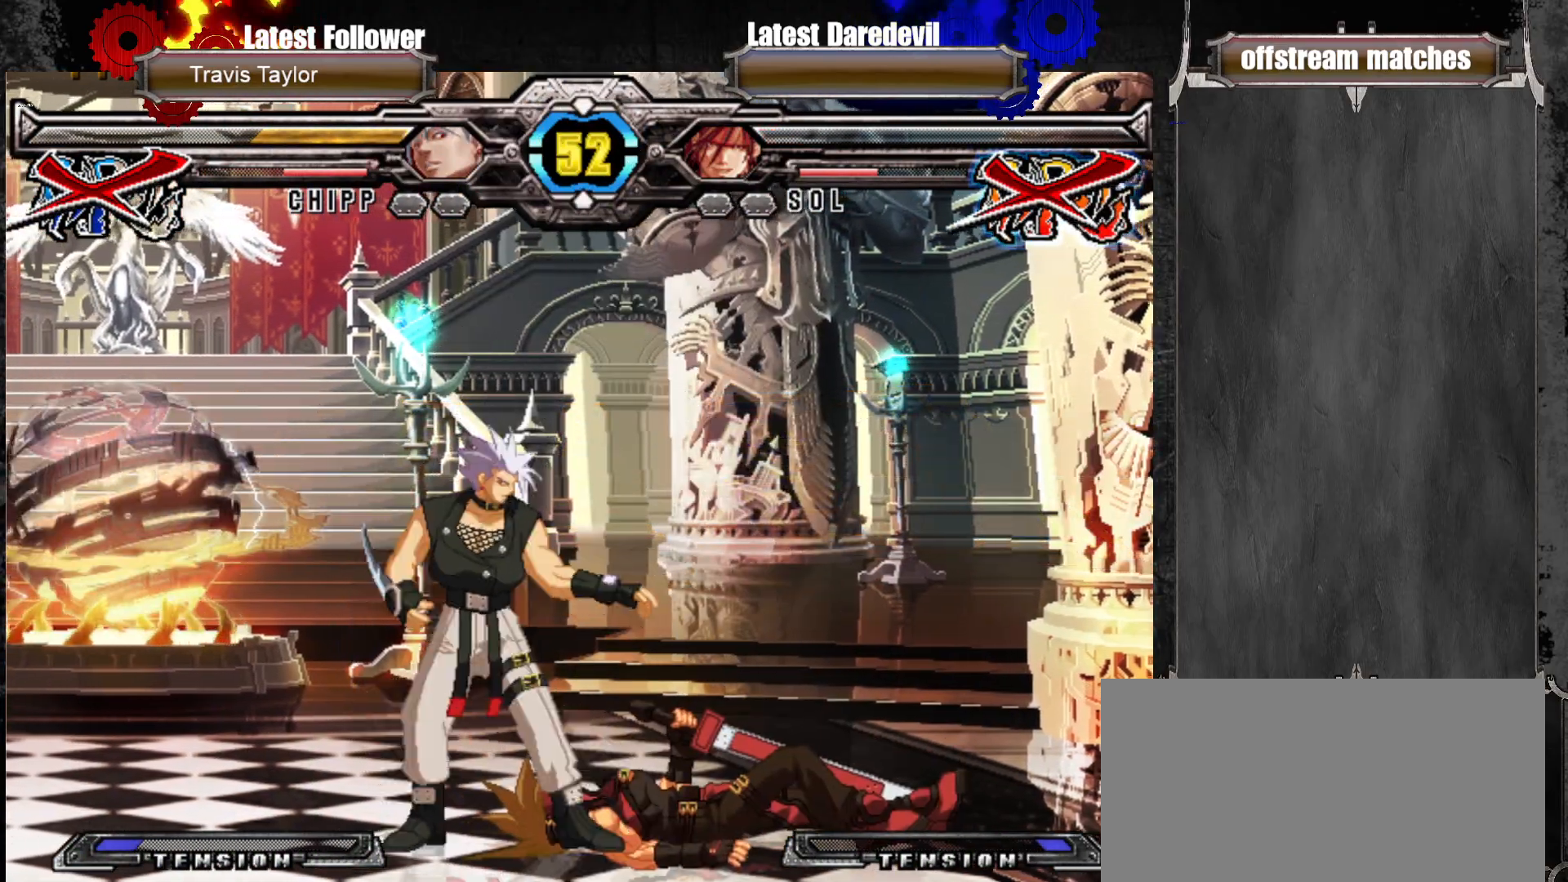
{"dt_ms": 500, "buttons": ["CROSS"], "left_stick": "center", "events": [[150, "CROSS", "down"], [267, "CROSS", "up"], [400, "CROSS", "down"]]}
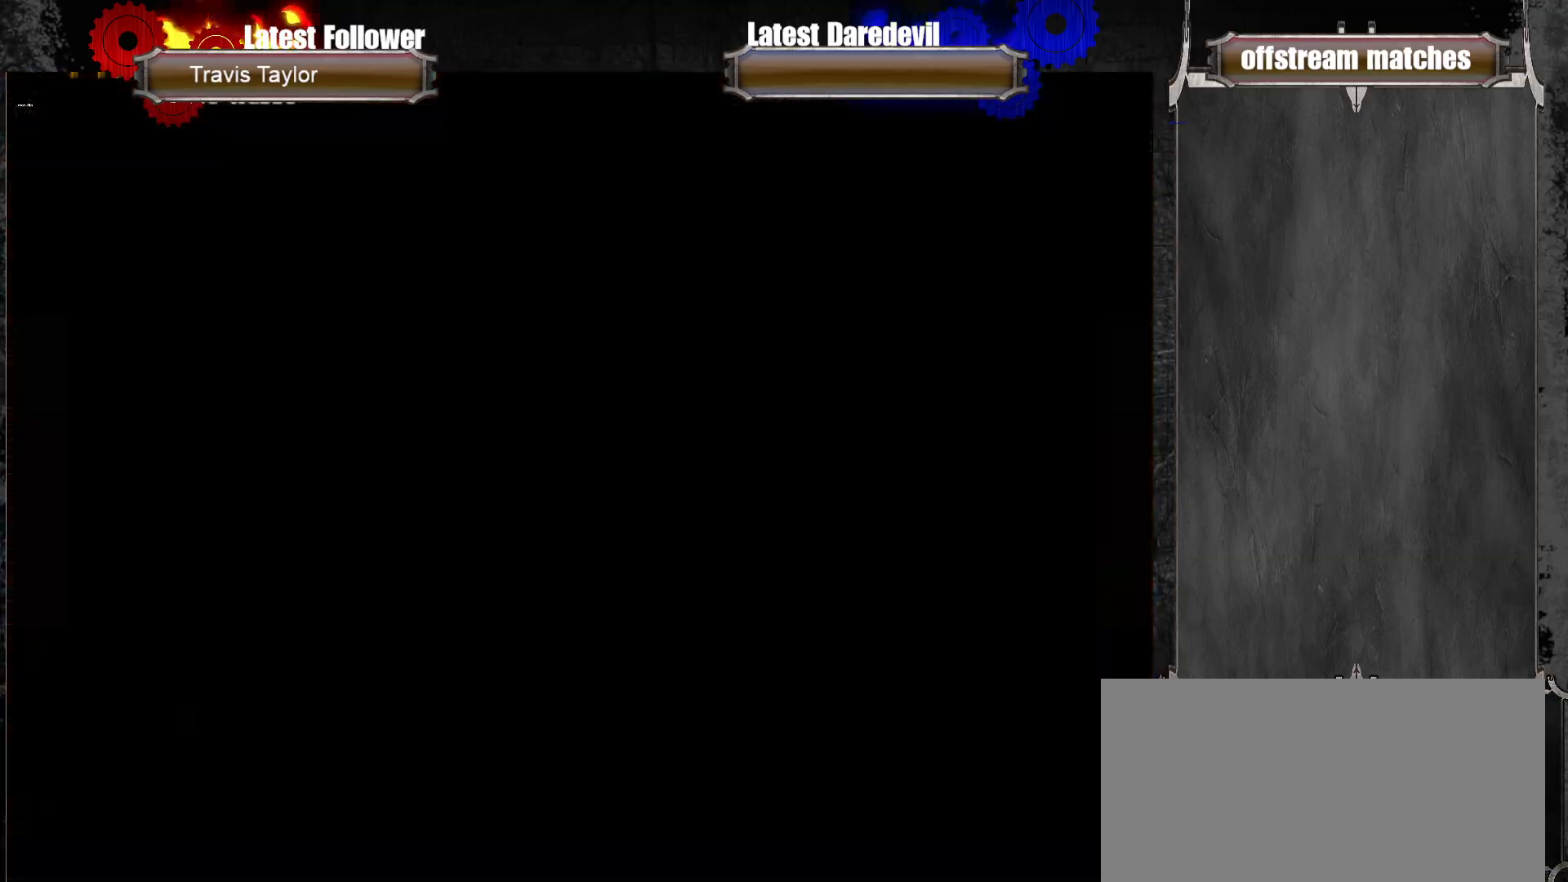
{"dt_ms": 500, "buttons": [], "left_stick": "center", "events": [[17, "CROSS", "up"], [83, "CROSS", "down"], [233, "CROSS", "up"]]}
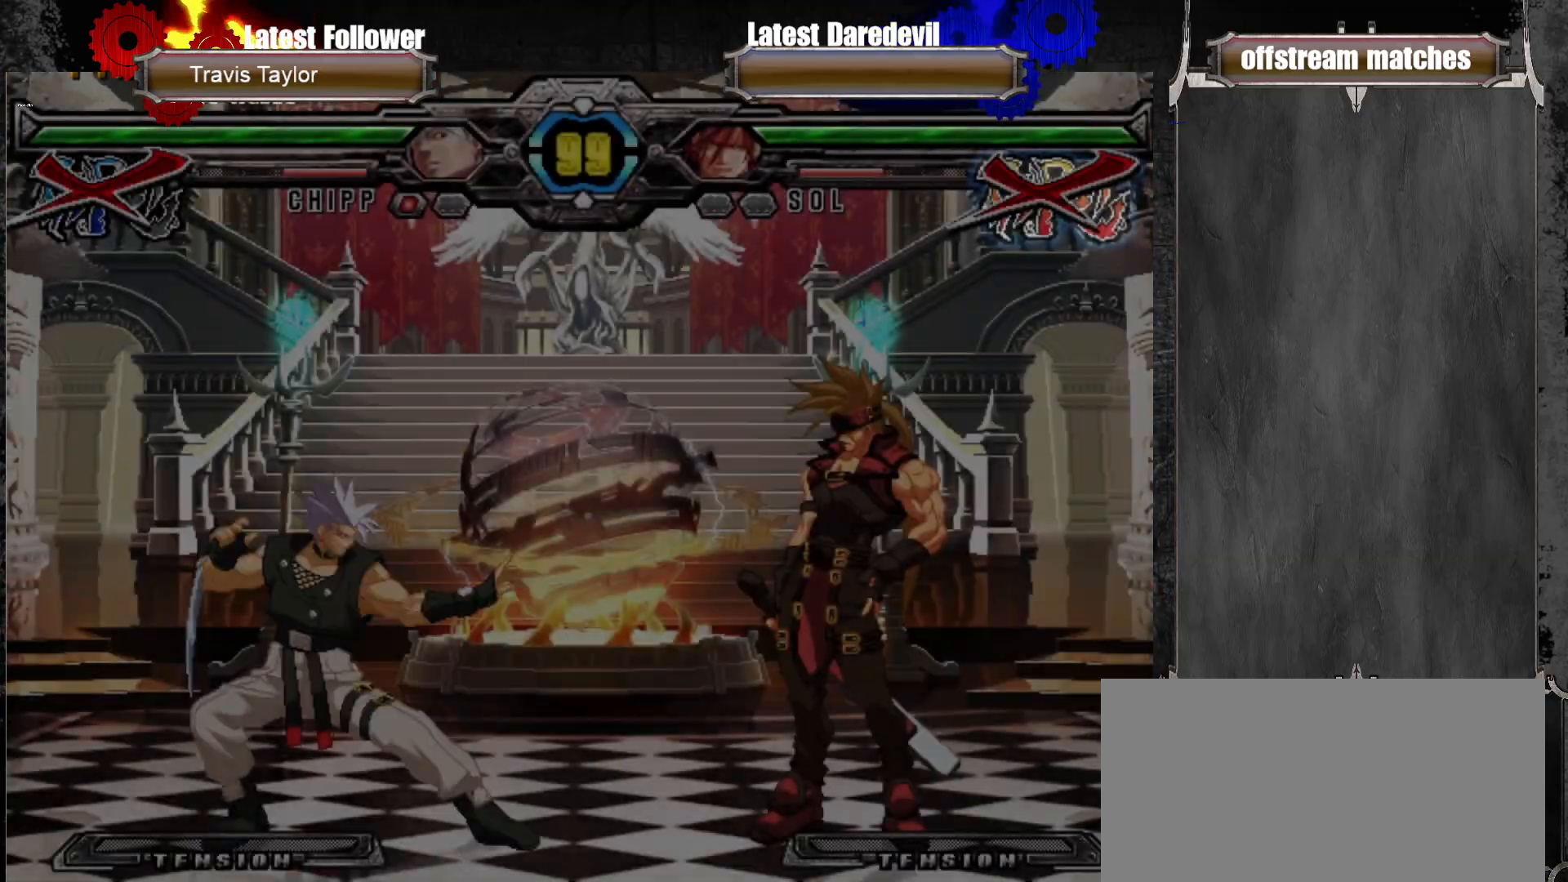
{"dt_ms": 500, "buttons": [], "left_stick": "center", "events": []}
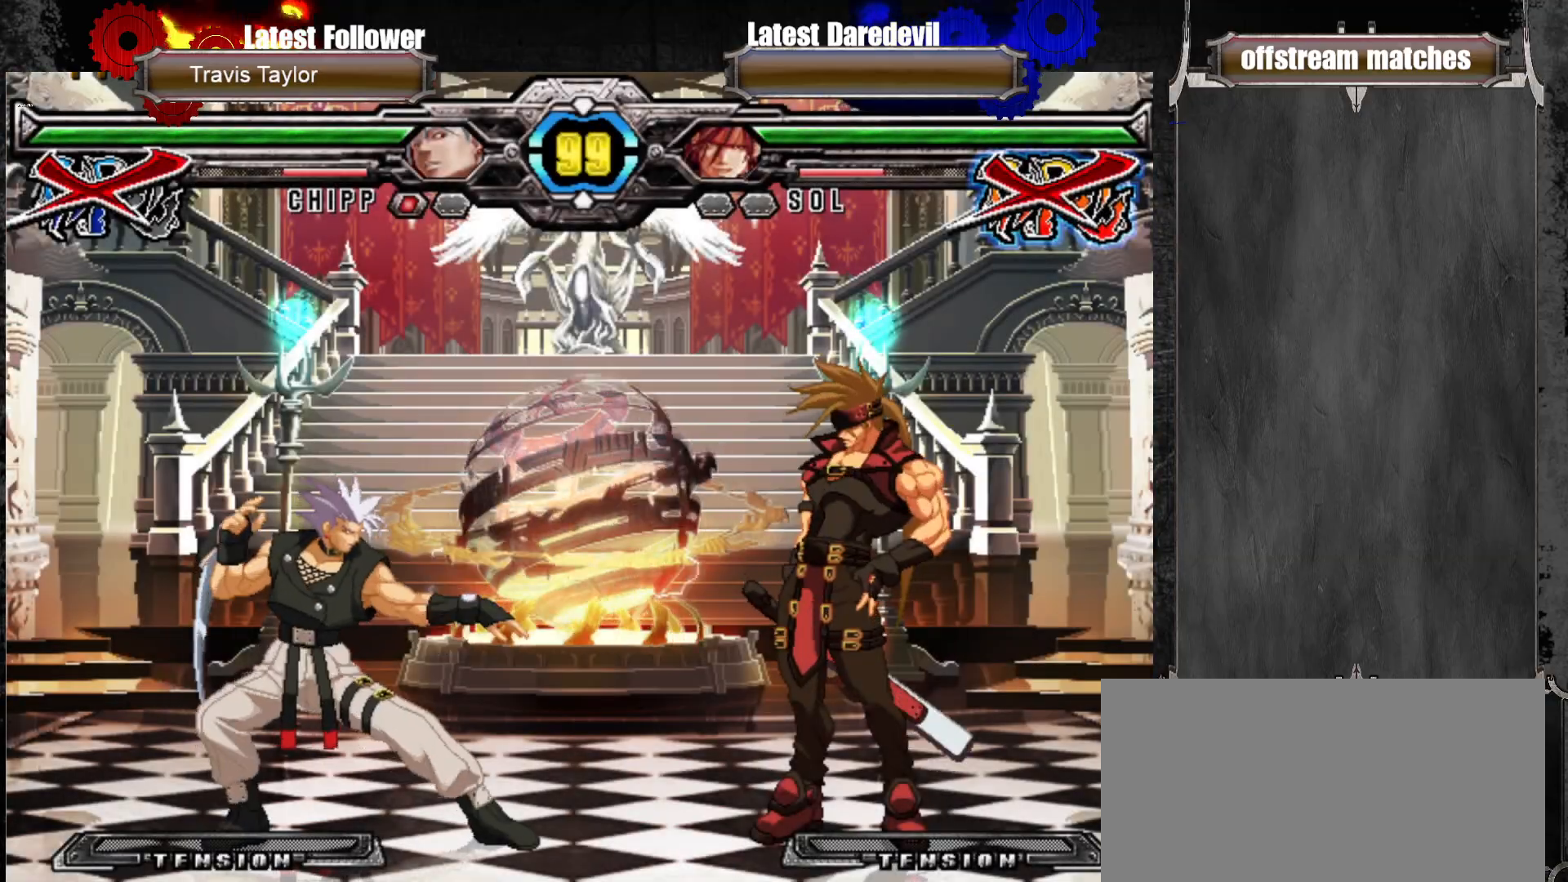
{"dt_ms": 500, "buttons": [], "left_stick": "center", "events": []}
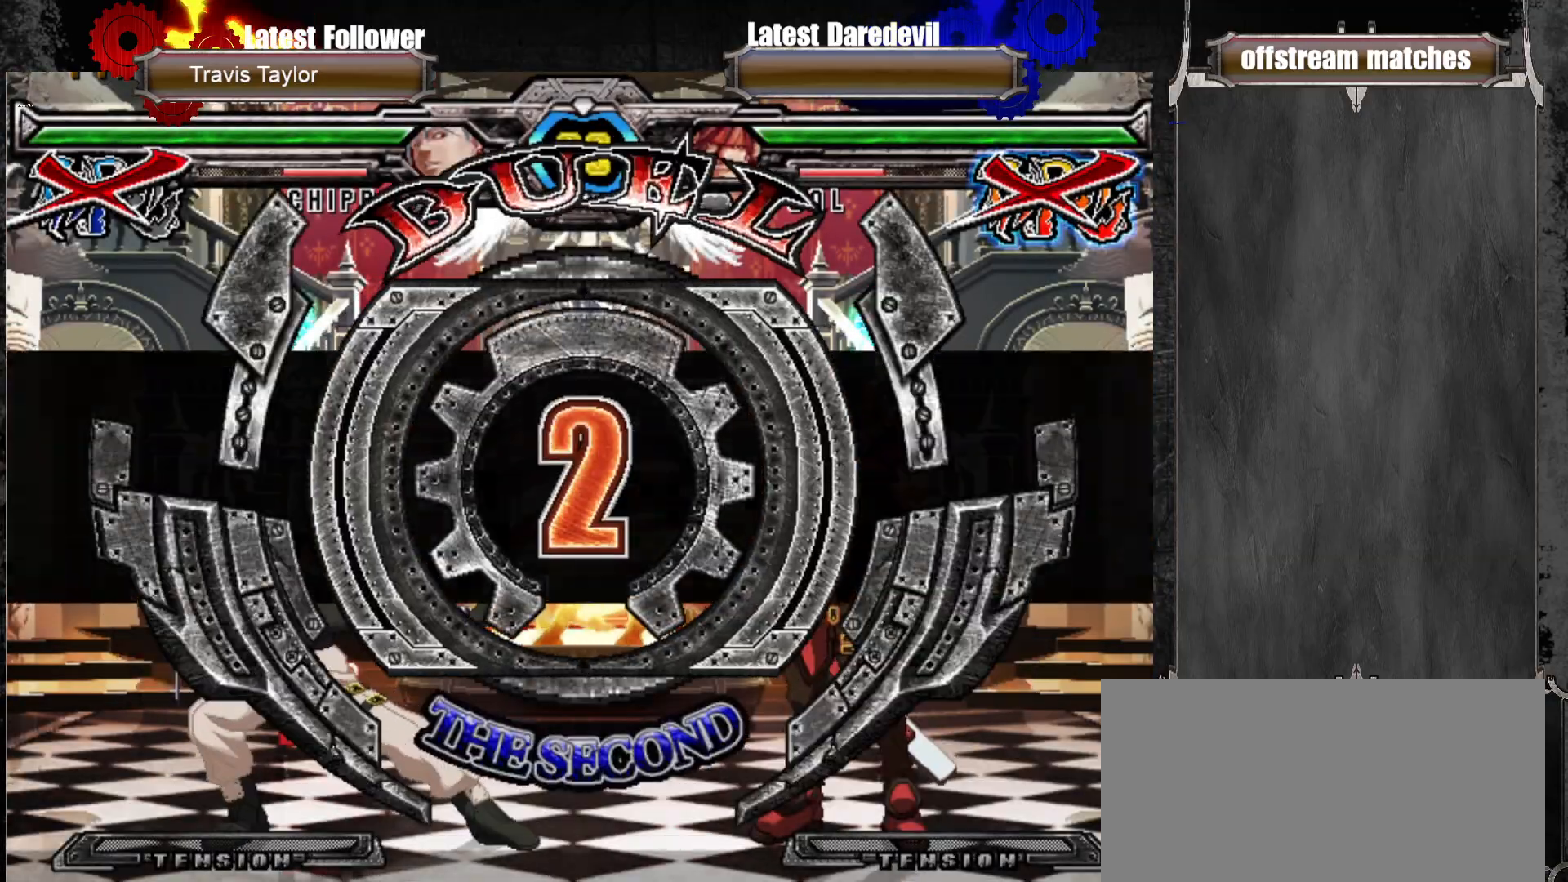
{"dt_ms": 500, "buttons": [], "left_stick": "center", "events": []}
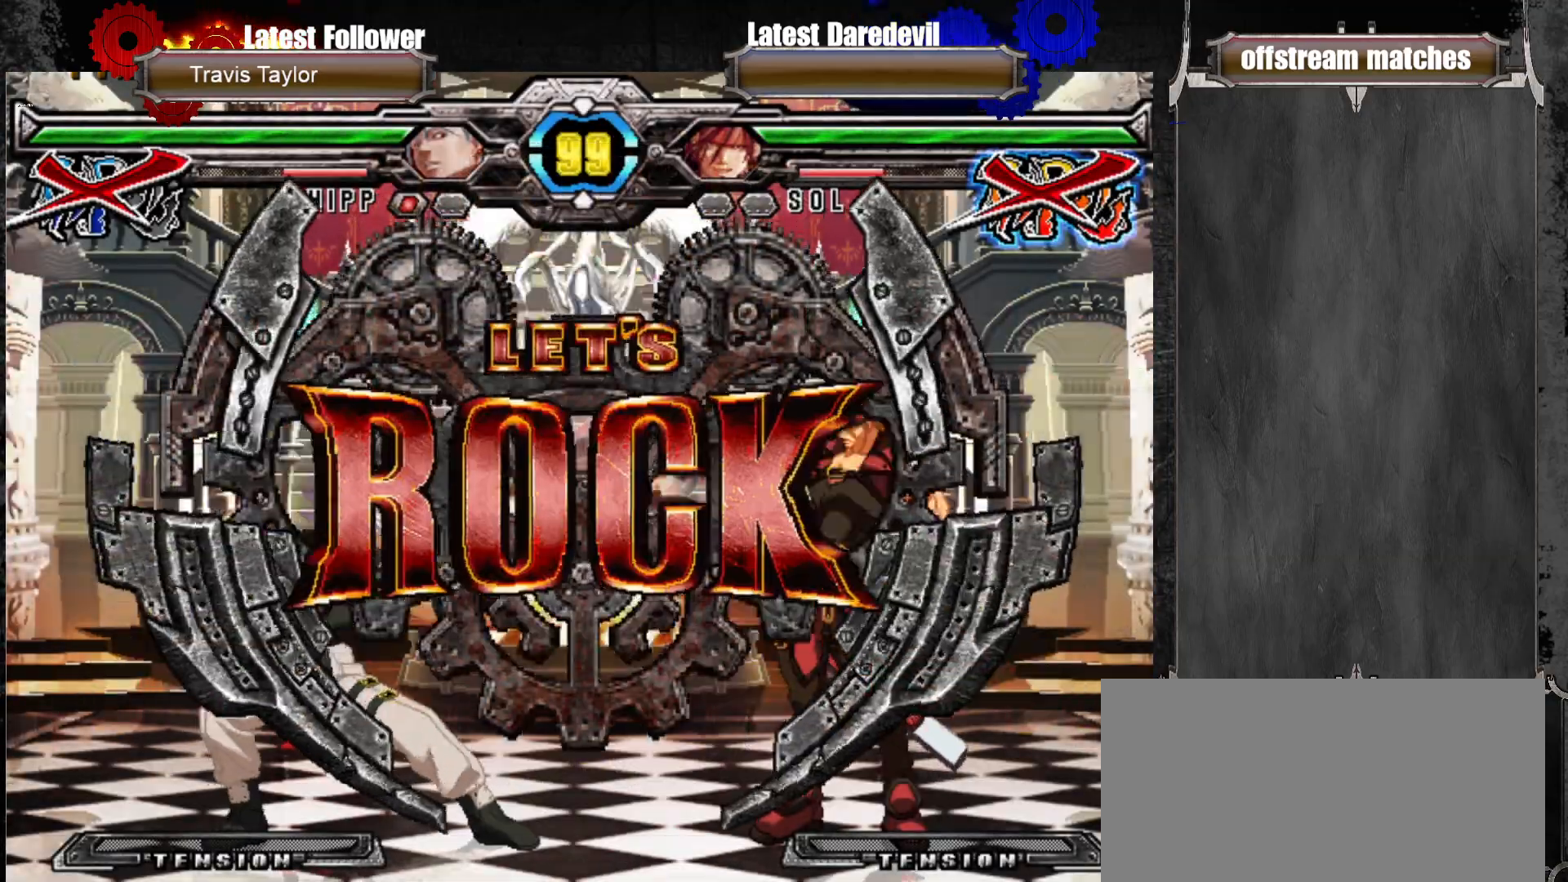
{"dt_ms": 500, "buttons": [], "left_stick": "center", "events": []}
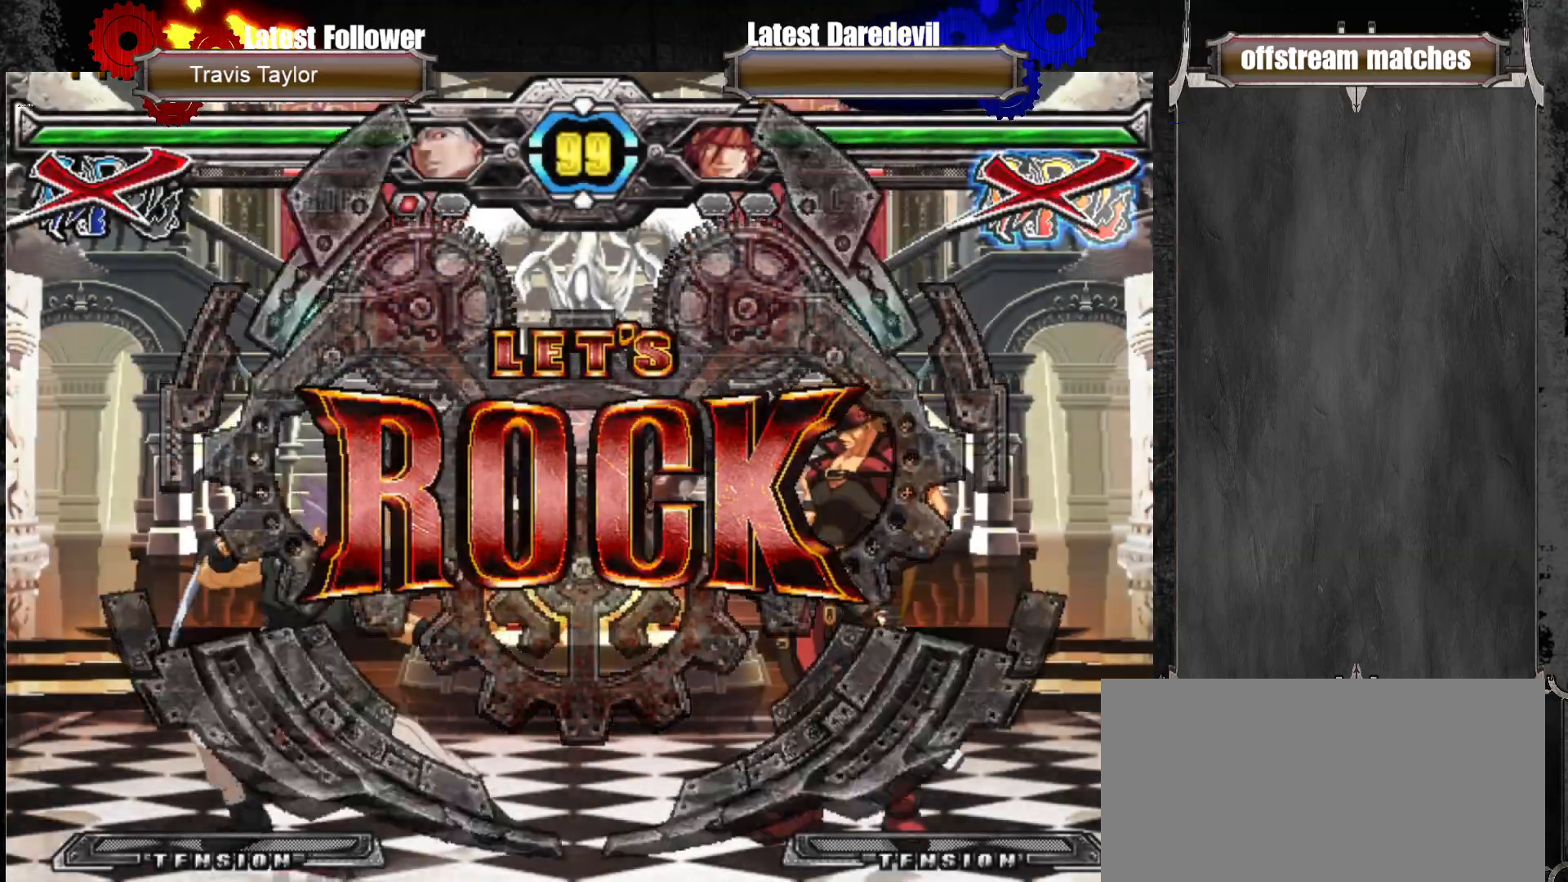
{"dt_ms": 500, "buttons": [], "left_stick": "left", "events": [[133, "left_stick", "left"], [217, "left_stick", "center"], [283, "left_stick", "left"]]}
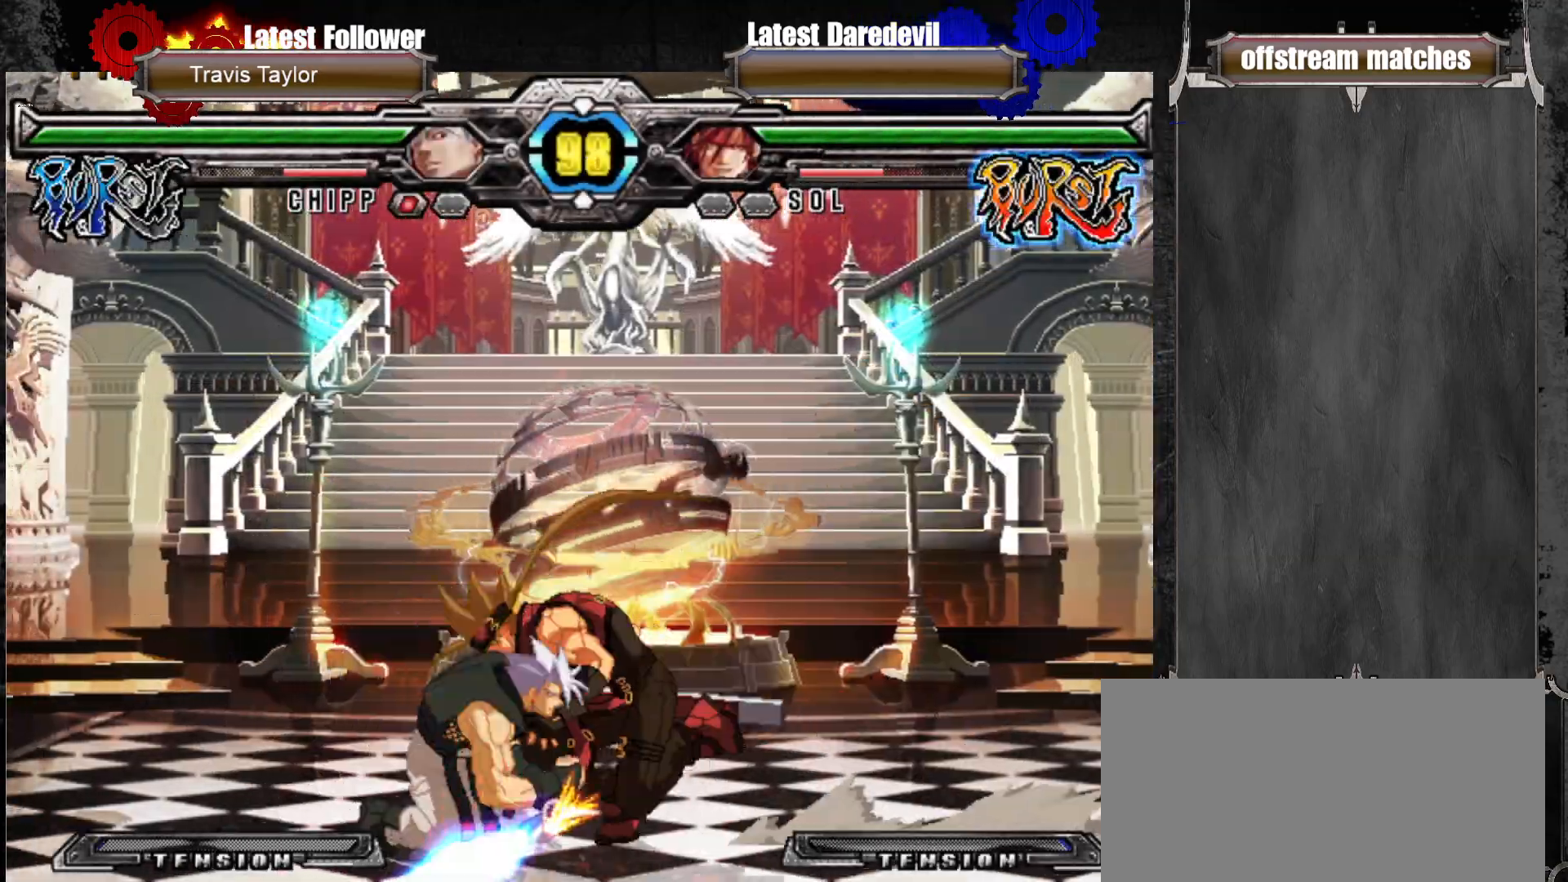
{"dt_ms": 500, "buttons": [], "left_stick": "down-right"}
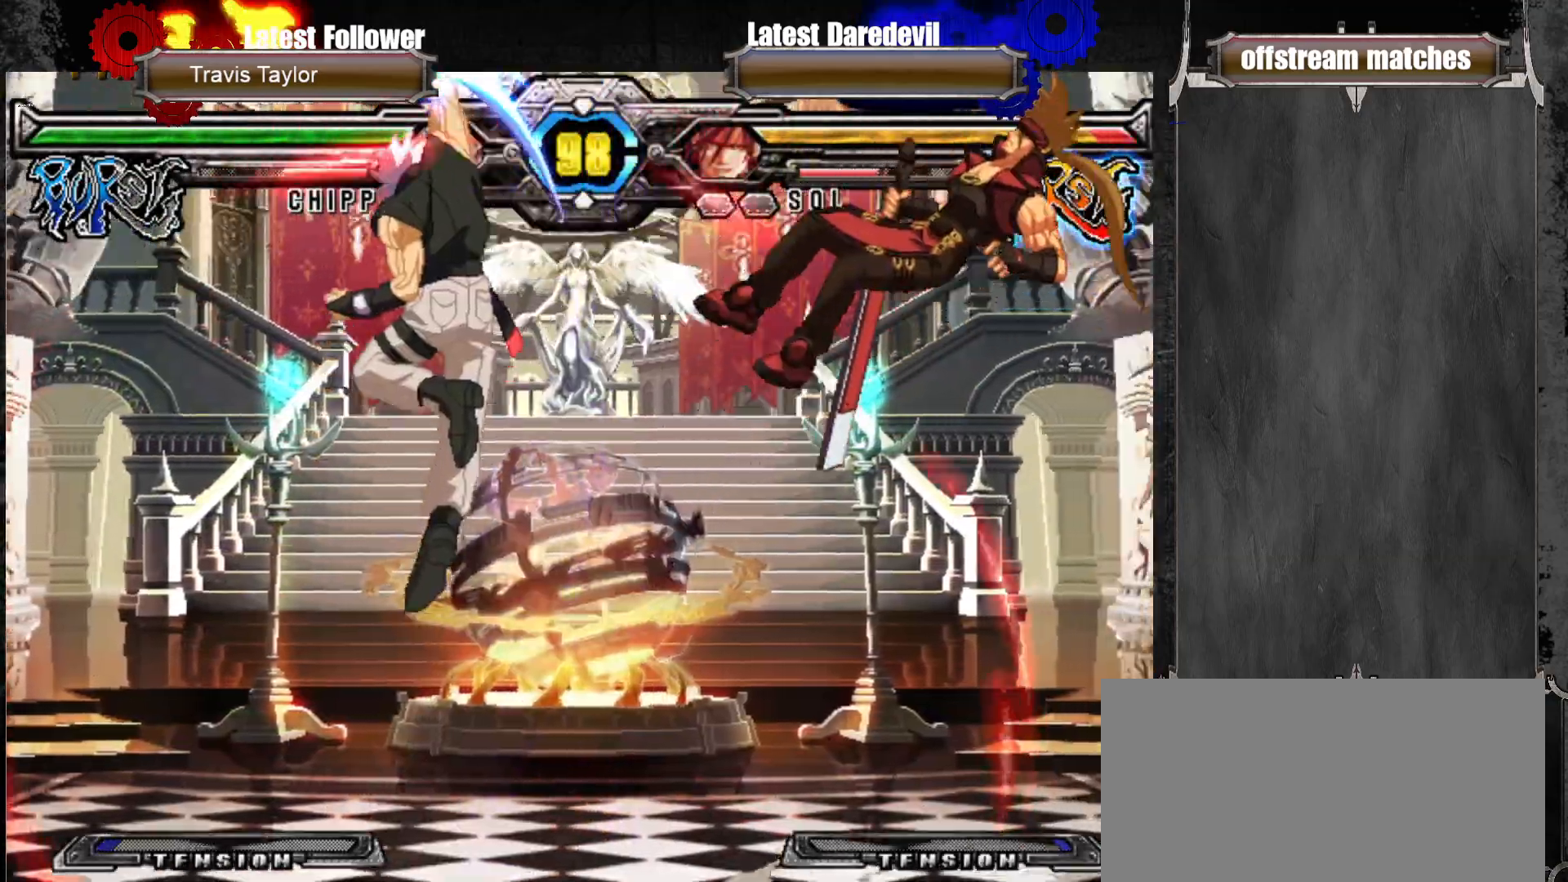
{"dt_ms": 500, "buttons": ["CIRCLE"], "left_stick": "up-right", "events": [[100, "left_stick", "right"], [233, "left_stick", "center"], [333, "CIRCLE", "down"], [333, "left_stick", "right"], [400, "left_stick", "up-right"], [417, "CIRCLE", "up"], [467, "CIRCLE", "down"]]}
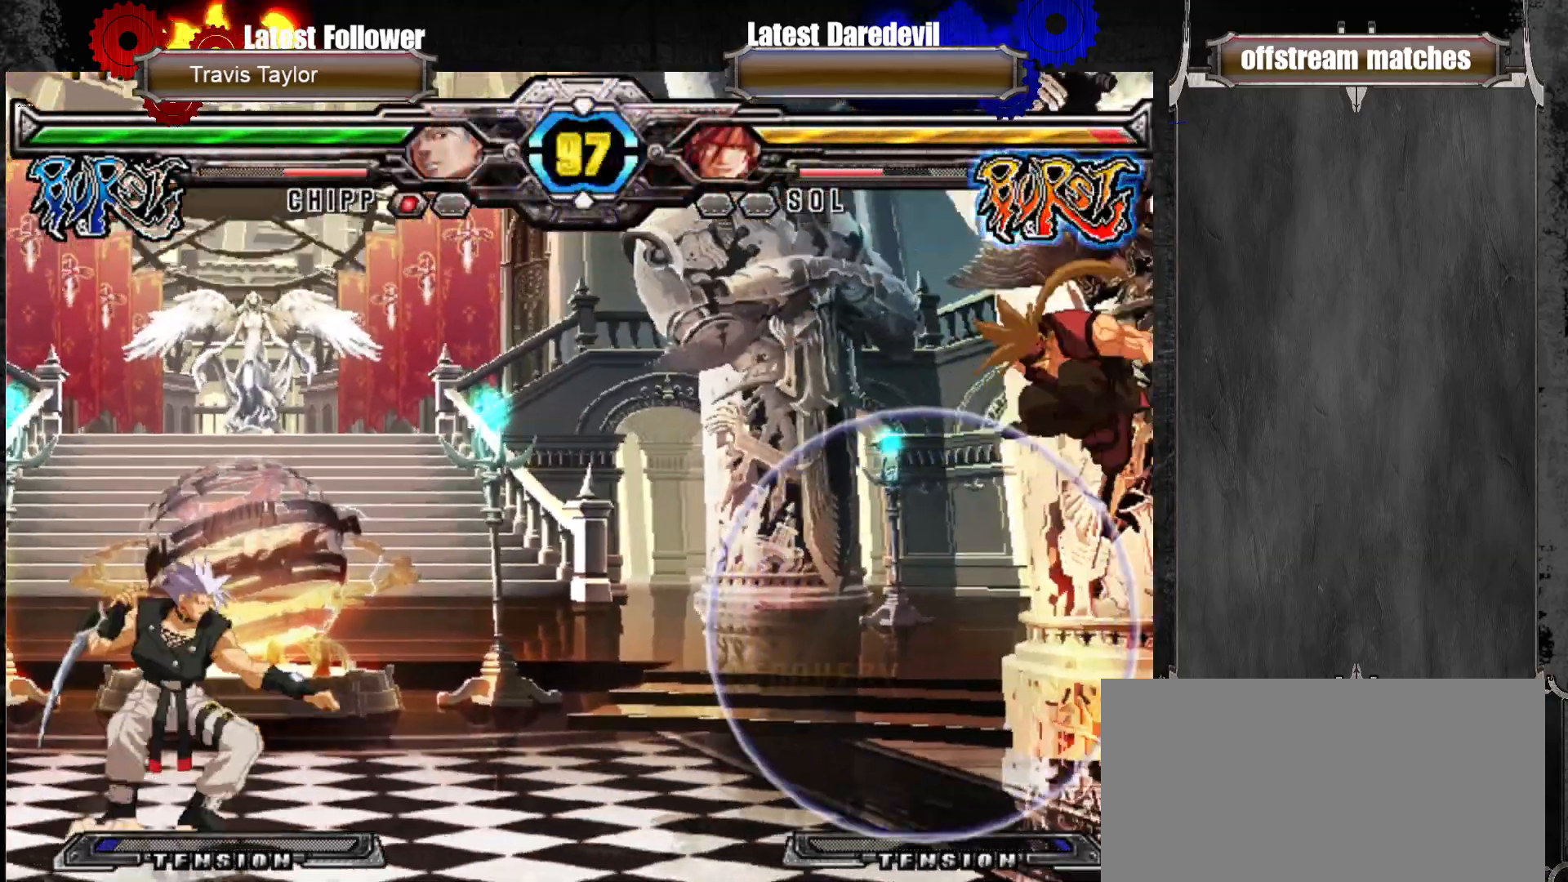
{"dt_ms": 500, "buttons": [], "left_stick": "left", "events": [[117, "CIRCLE", "up"], [233, "left_stick", "center"], [333, "left_stick", "left"], [417, "left_stick", "center"], [467, "left_stick", "left"]]}
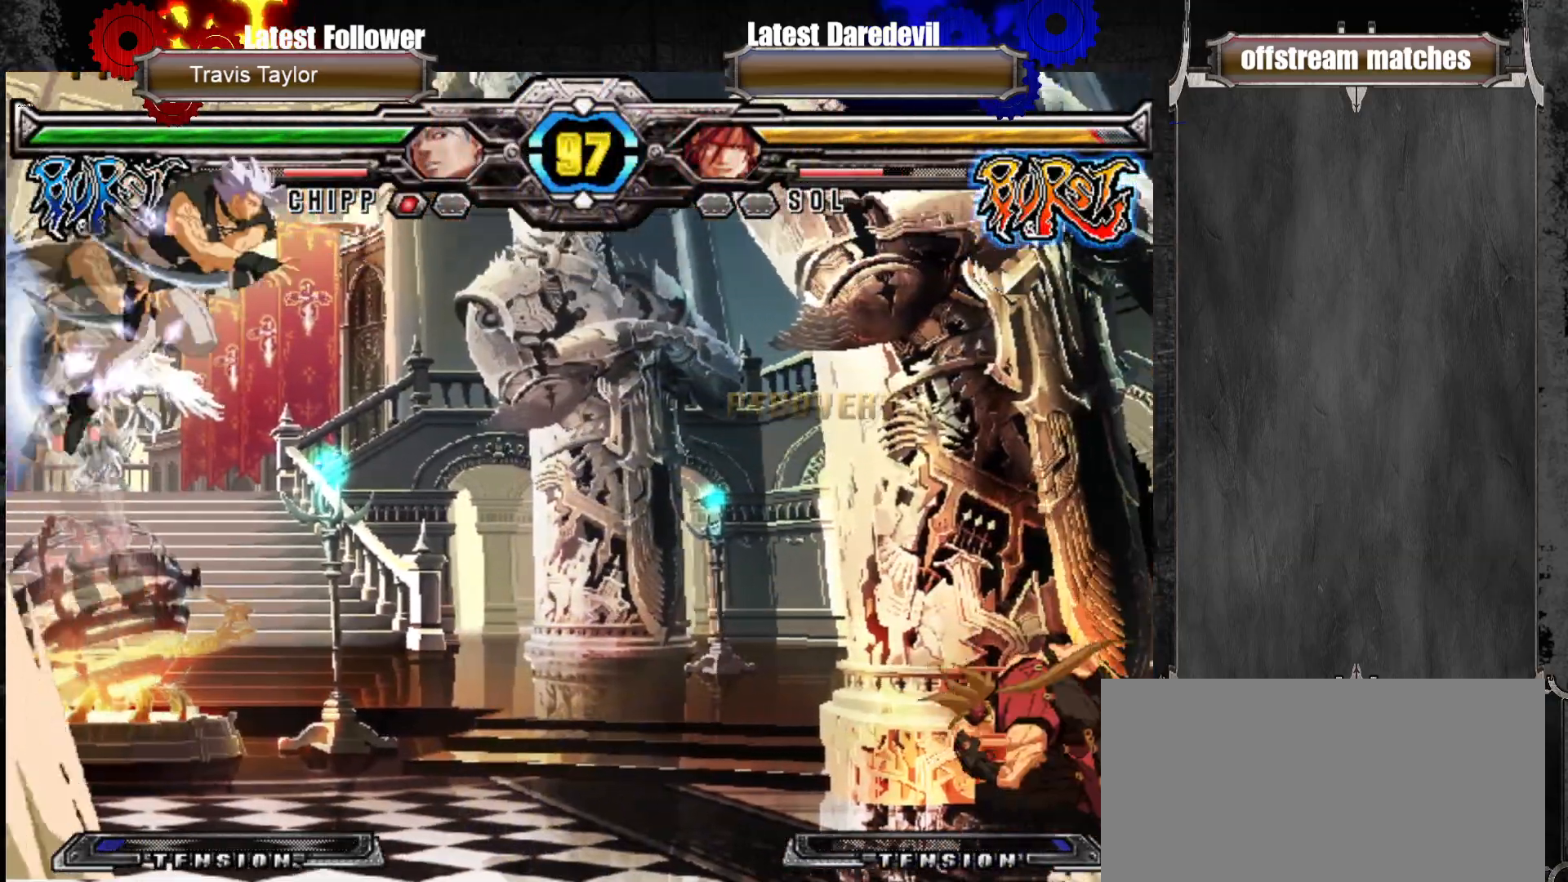
{"dt_ms": 500, "buttons": [], "left_stick": "right", "events": [[83, "SQUARE", "down"], [83, "TRIANGLE", "down"], [83, "left_stick", "right"], [117, "SQUARE", "up"], [117, "TRIANGLE", "up"], [233, "left_stick", "center"], [333, "left_stick", "right"]]}
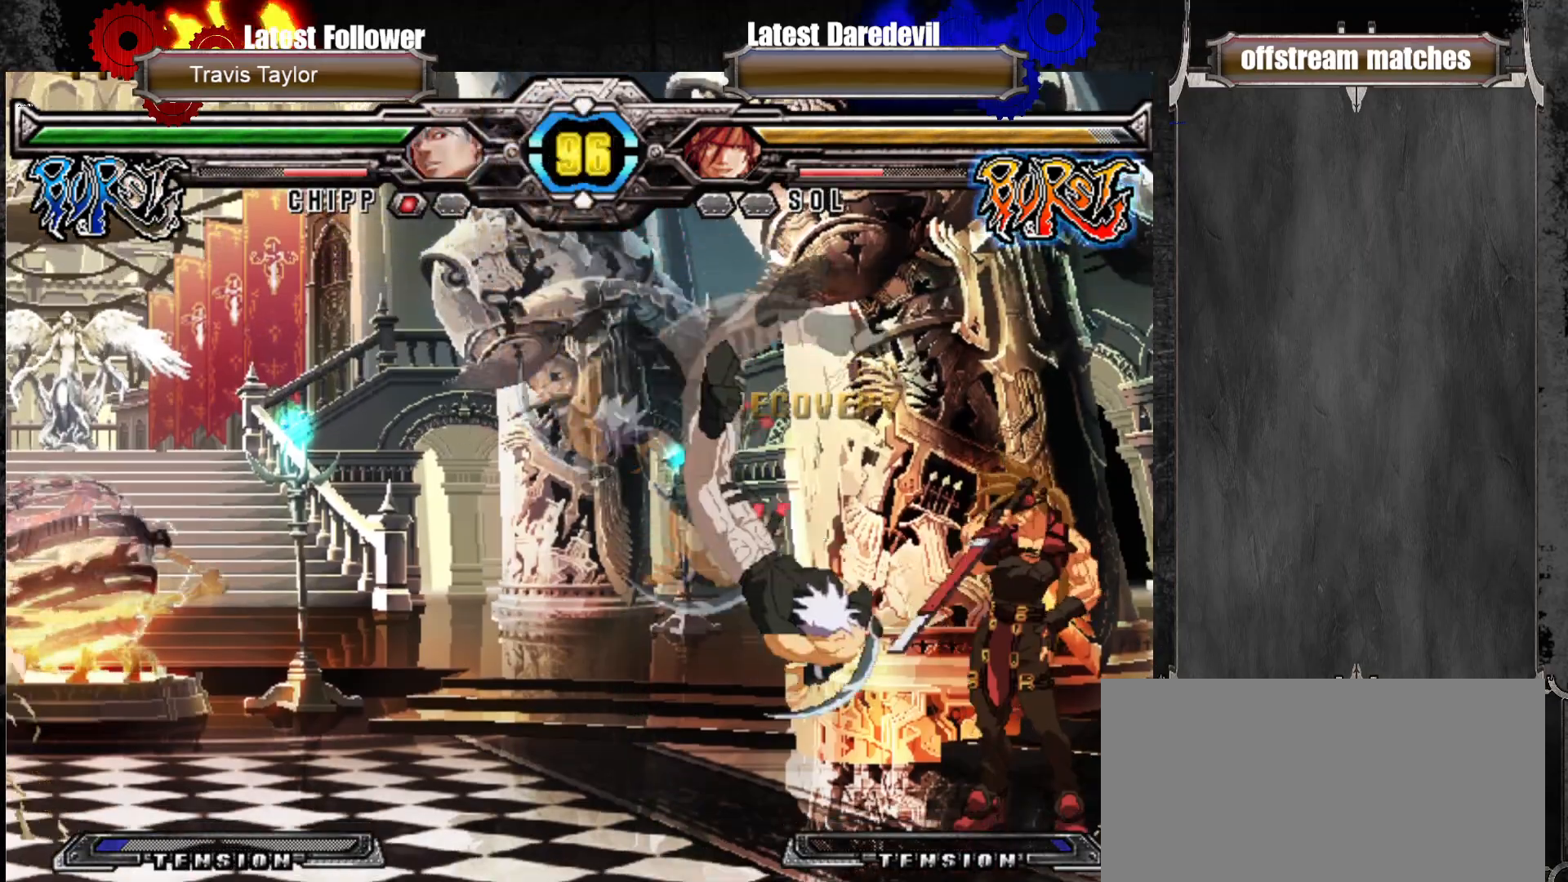
{"dt_ms": 500, "buttons": [], "left_stick": "down-right", "events": [[167, "left_stick", "down-right"], [217, "TRIANGLE", "down"], [317, "TRIANGLE", "up"]]}
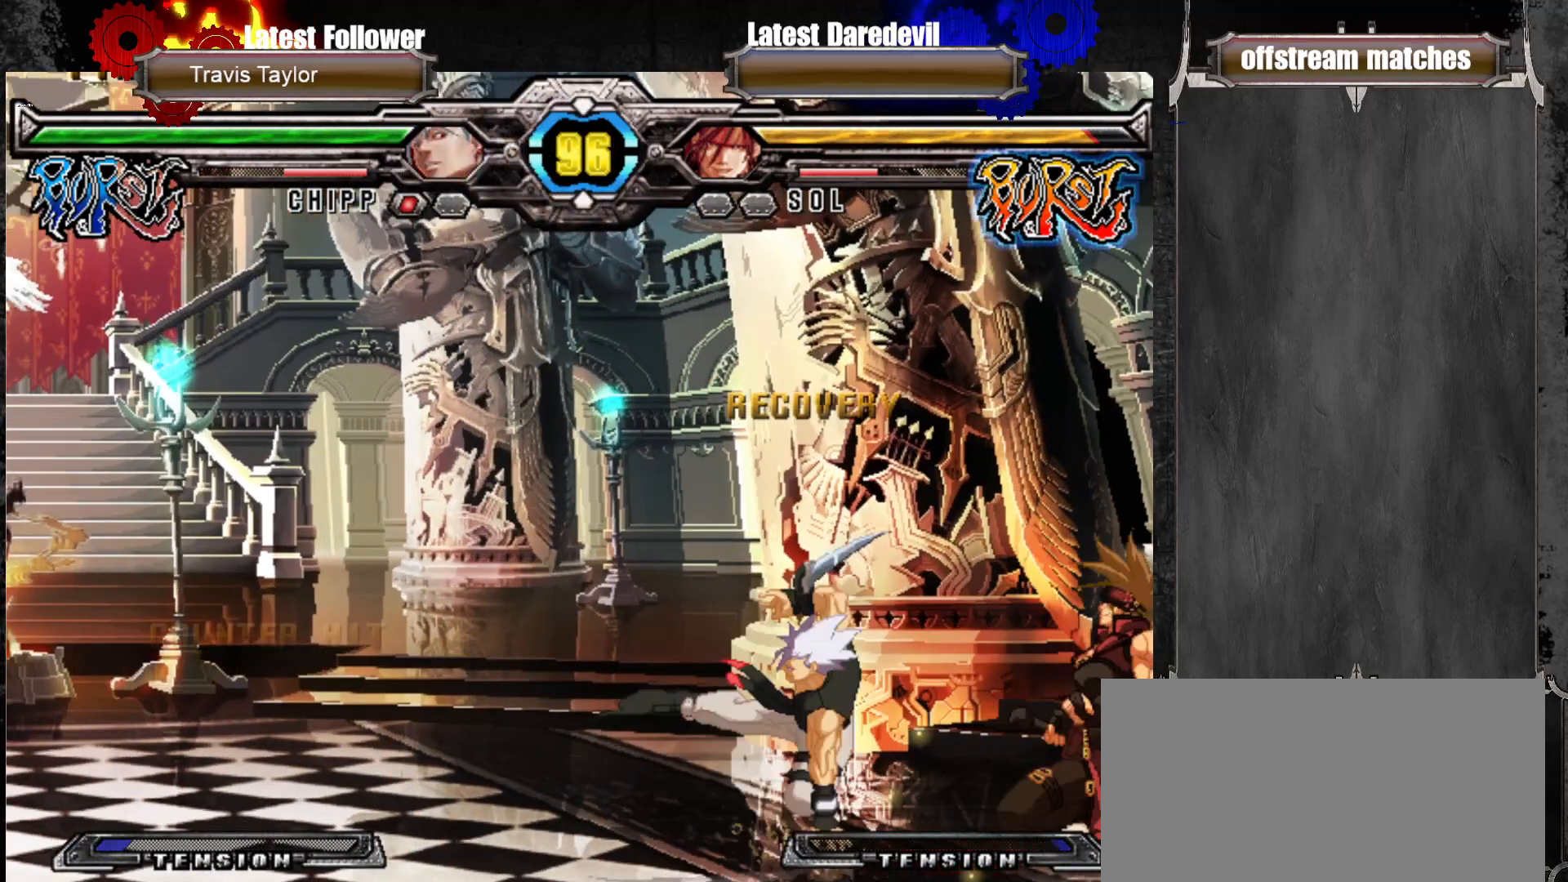
{"dt_ms": 500, "buttons": [], "left_stick": "center", "events": [[450, "left_stick", "center"]]}
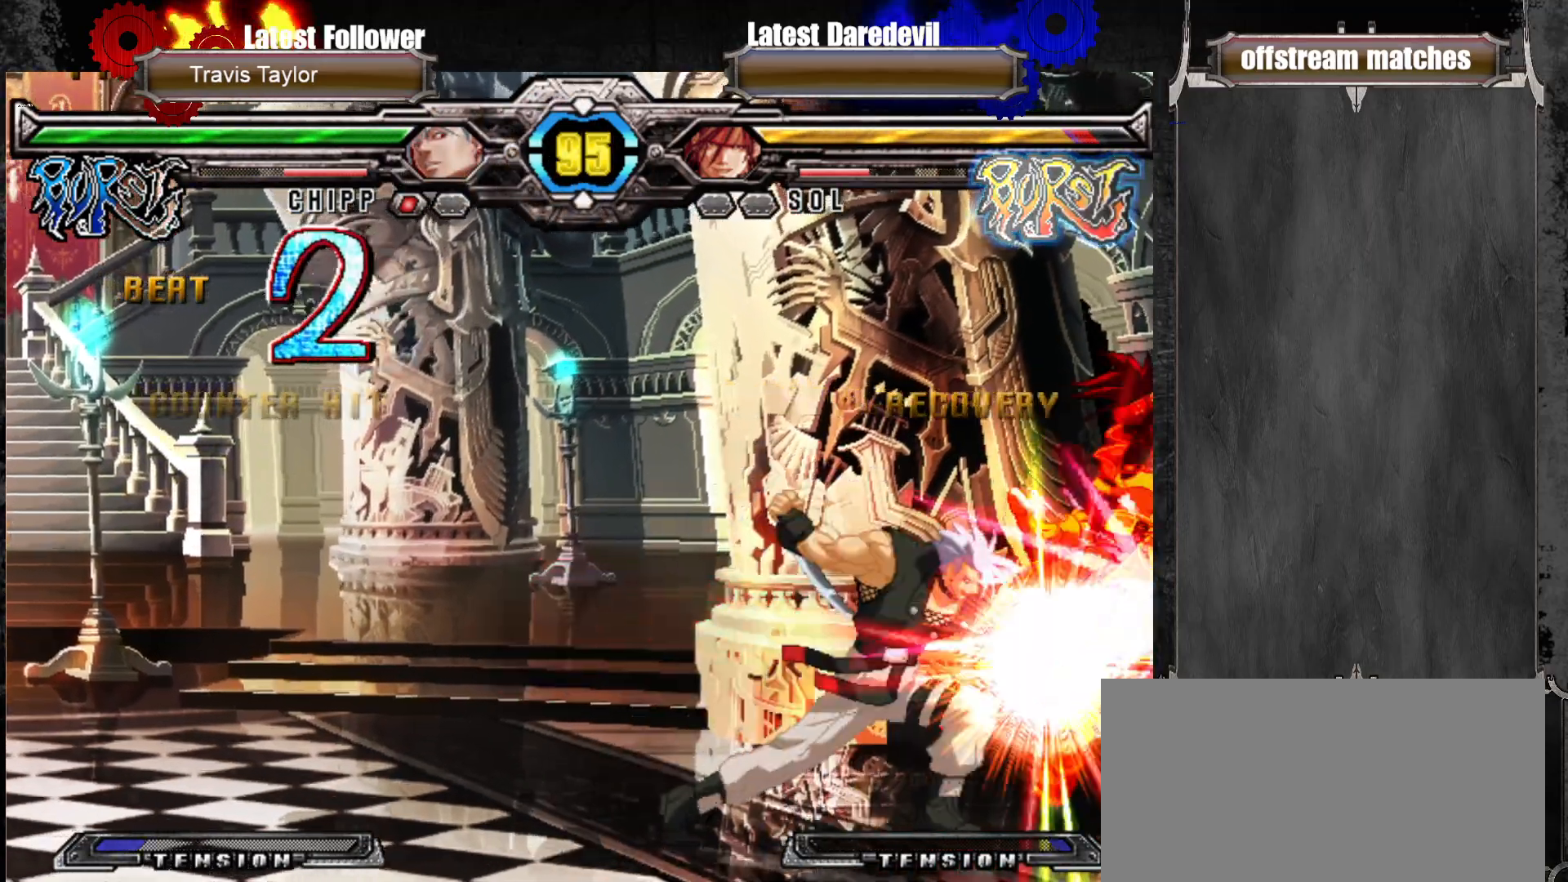
{"dt_ms": 500, "buttons": [], "left_stick": "right", "events": [[367, "left_stick", "right"]]}
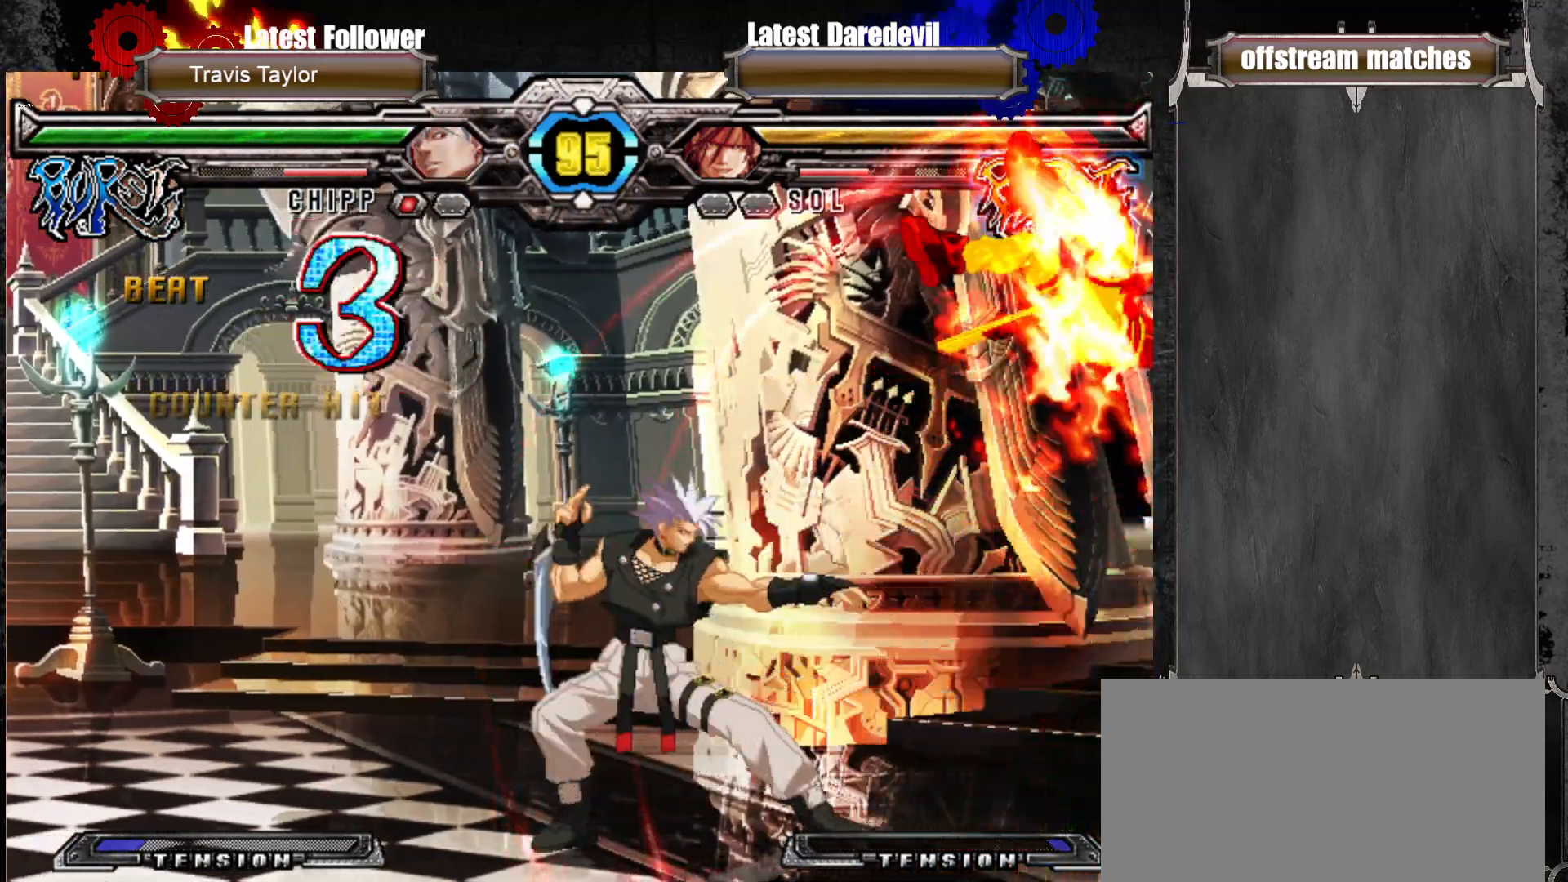
{"dt_ms": 500, "buttons": ["CIRCLE"], "left_stick": "up-right", "events": [[83, "left_stick", "up-right"], [100, "CIRCLE", "down"], [150, "CIRCLE", "up"], [217, "CIRCLE", "down"], [350, "CIRCLE", "up"], [467, "CIRCLE", "down"]]}
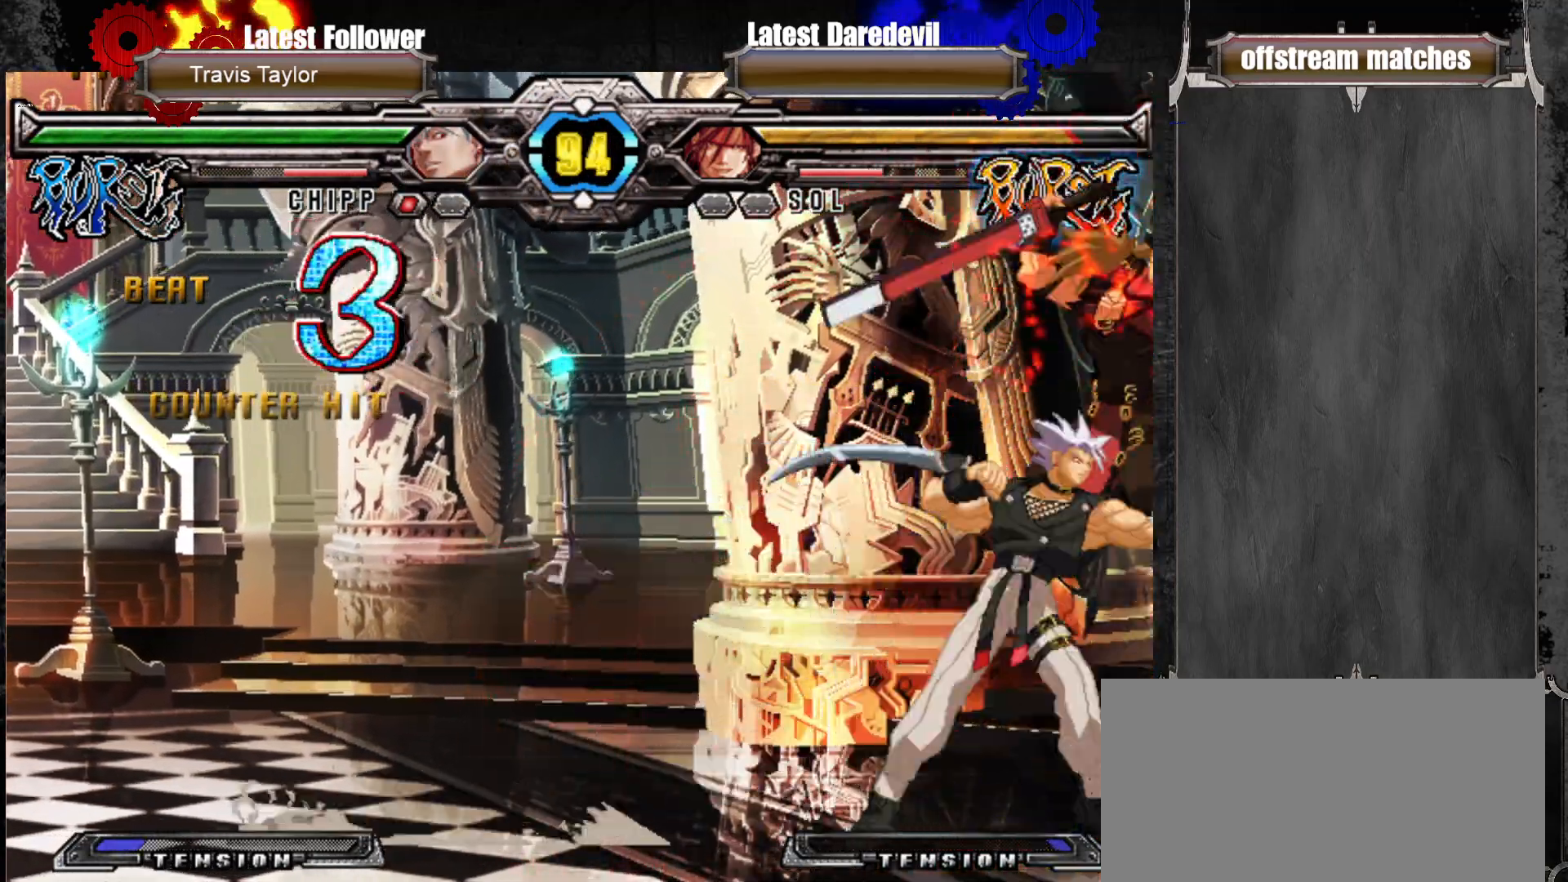
{"dt_ms": 500, "buttons": [], "left_stick": "up-right", "events": [[50, "CIRCLE", "up"]]}
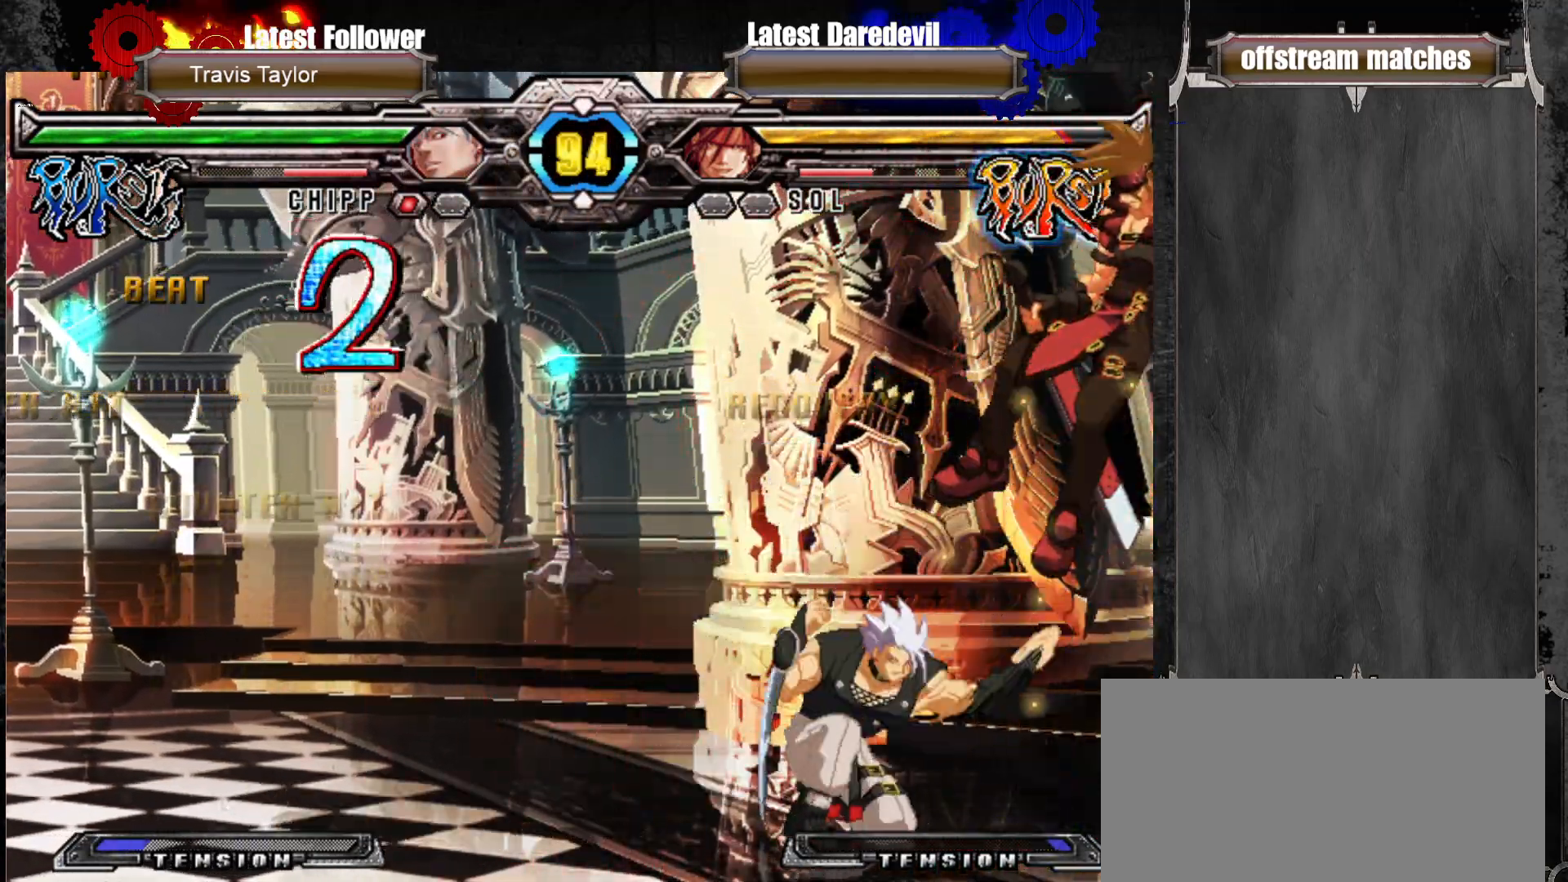
{"dt_ms": 500, "buttons": ["CIRCLE"], "left_stick": "right", "events": [[83, "left_stick", "center"], [383, "CIRCLE", "down"], [433, "left_stick", "right"]]}
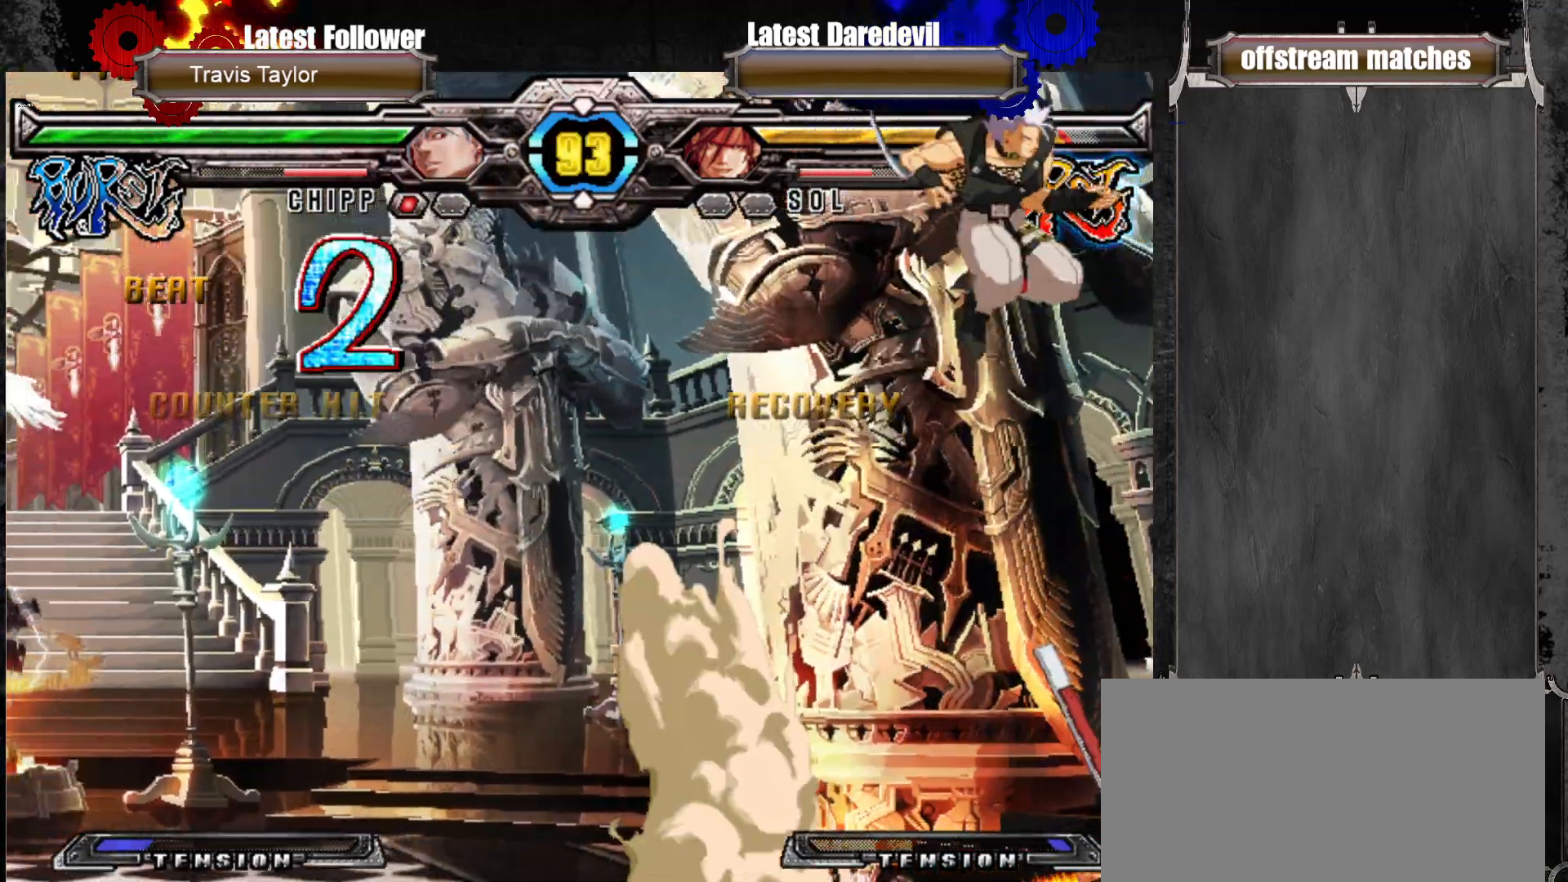
{"dt_ms": 500, "buttons": [], "left_stick": "center", "events": [[17, "CIRCLE", "up"], [433, "left_stick", "center"]]}
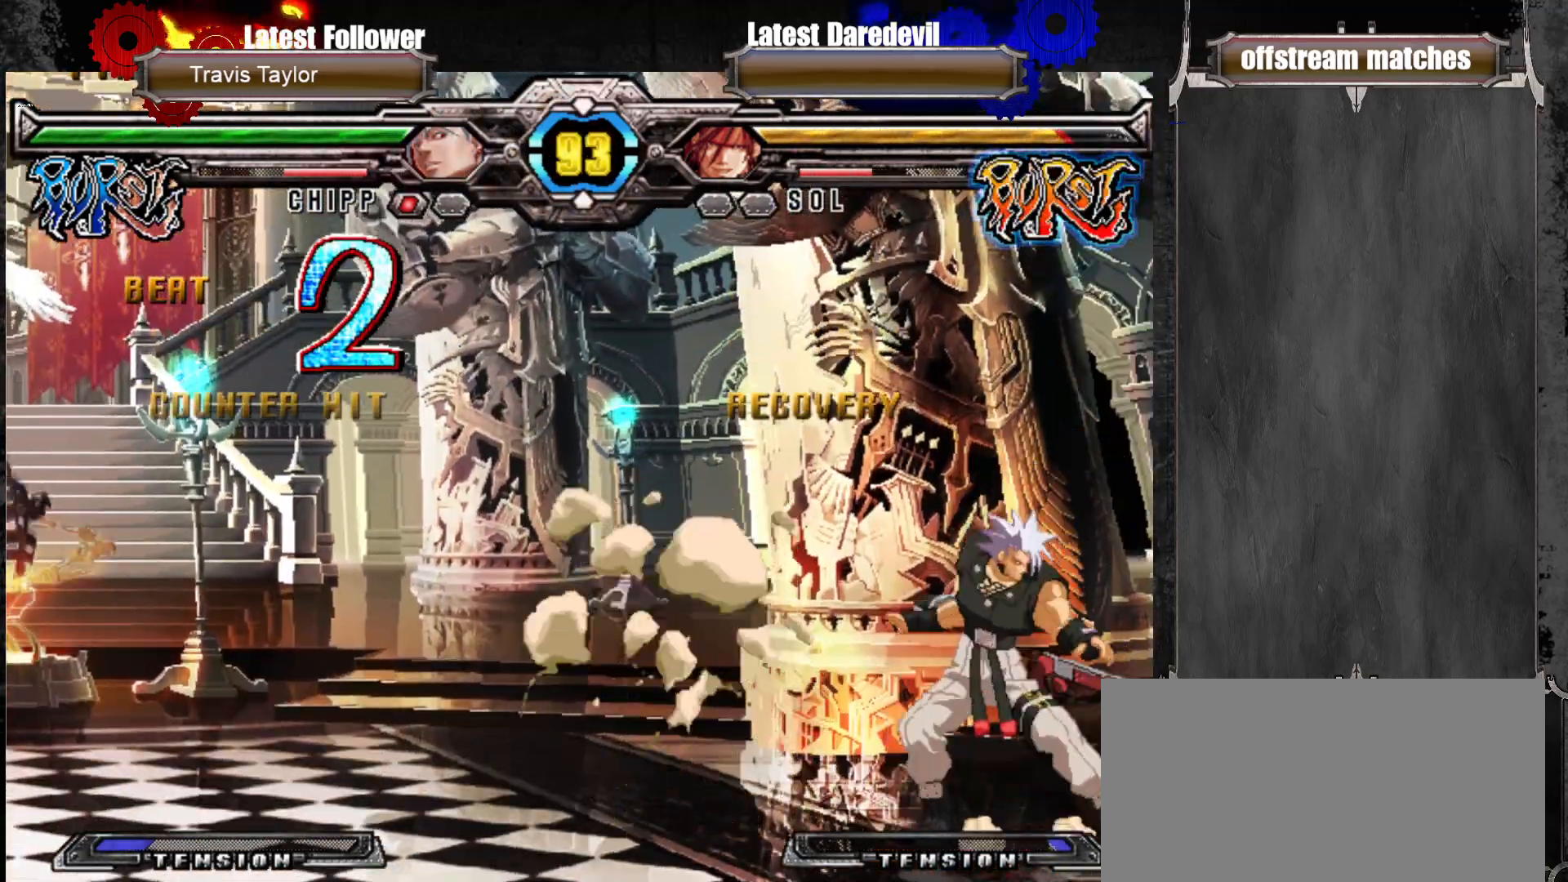
{"dt_ms": 500, "buttons": [], "left_stick": "right", "events": [[233, "left_stick", "right"]]}
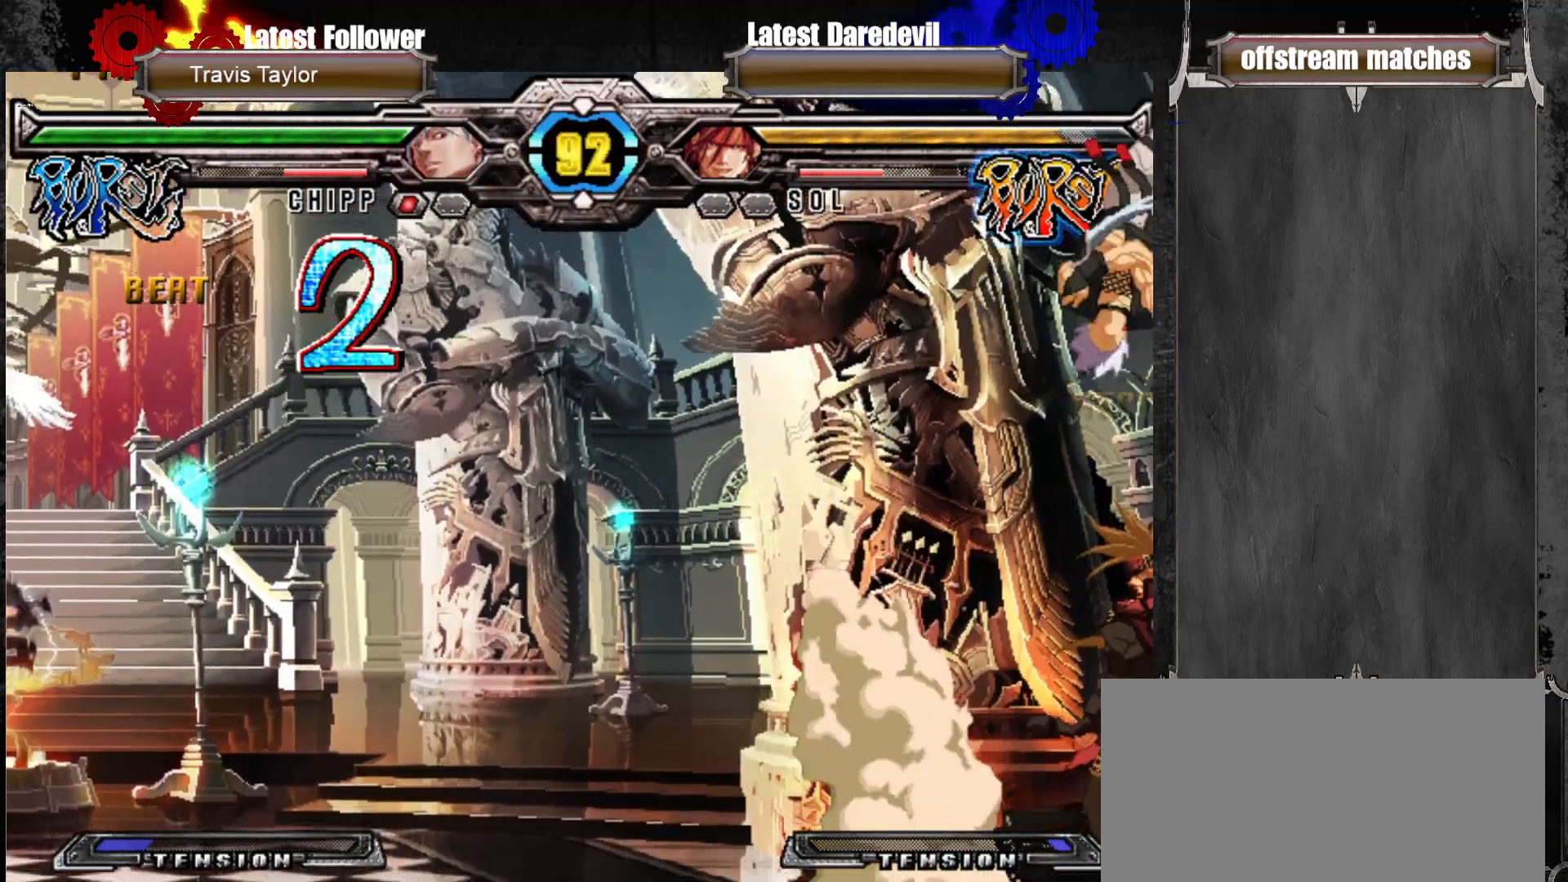
{"dt_ms": 500, "buttons": [], "left_stick": "down-right", "events": [[50, "SQUARE", "down"], [50, "TRIANGLE", "down"], [417, "SQUARE", "up"], [450, "TRIANGLE", "up"], [500, "left_stick", "down-right"]]}
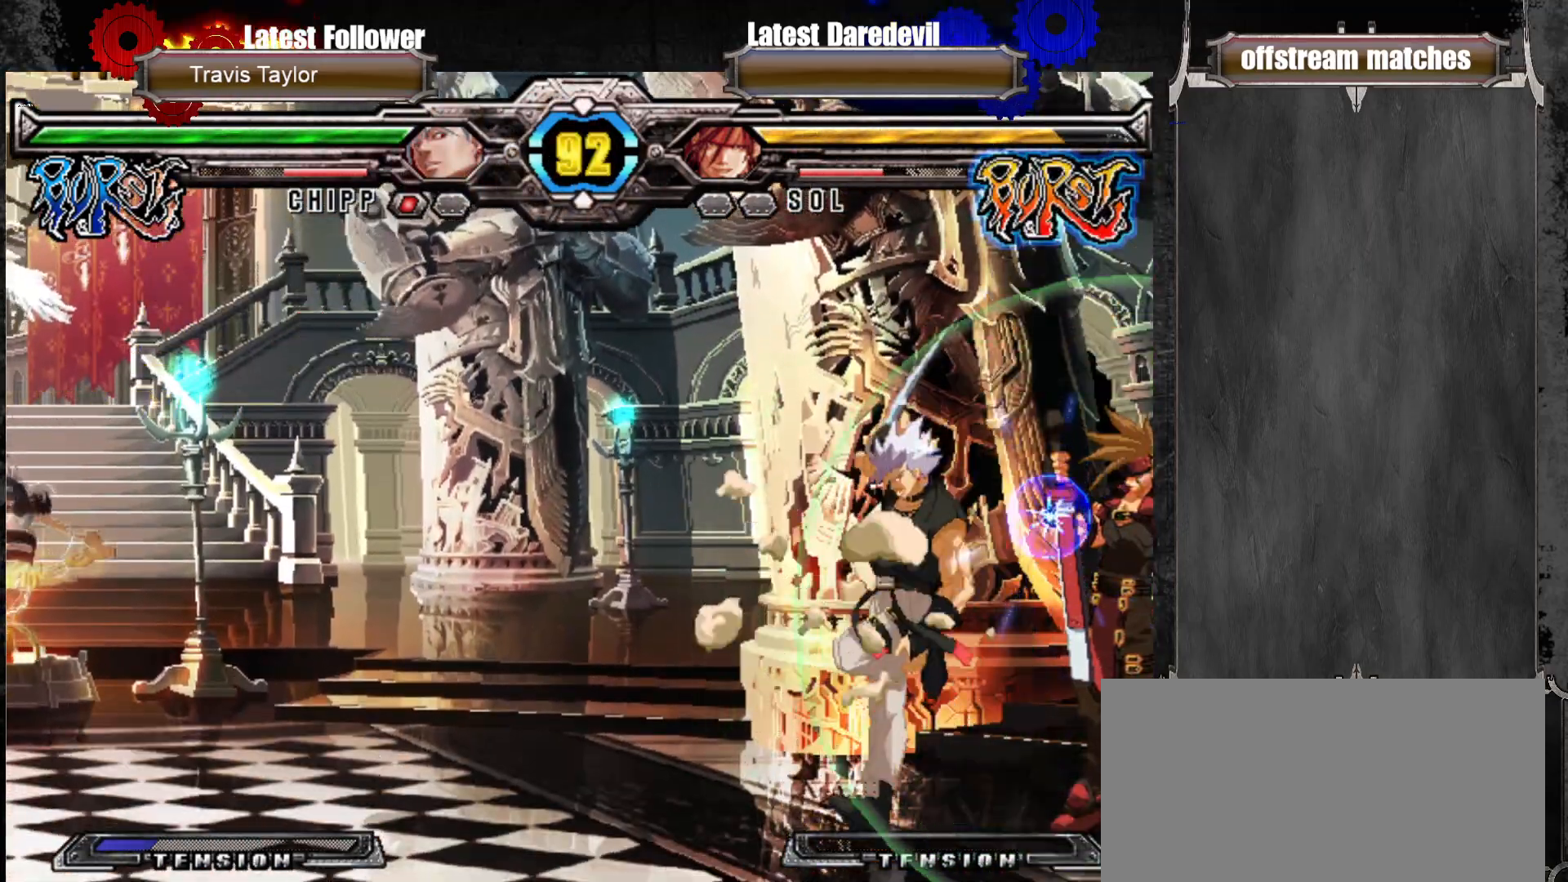
{"dt_ms": 1000, "buttons": [], "left_stick": "down-right"}
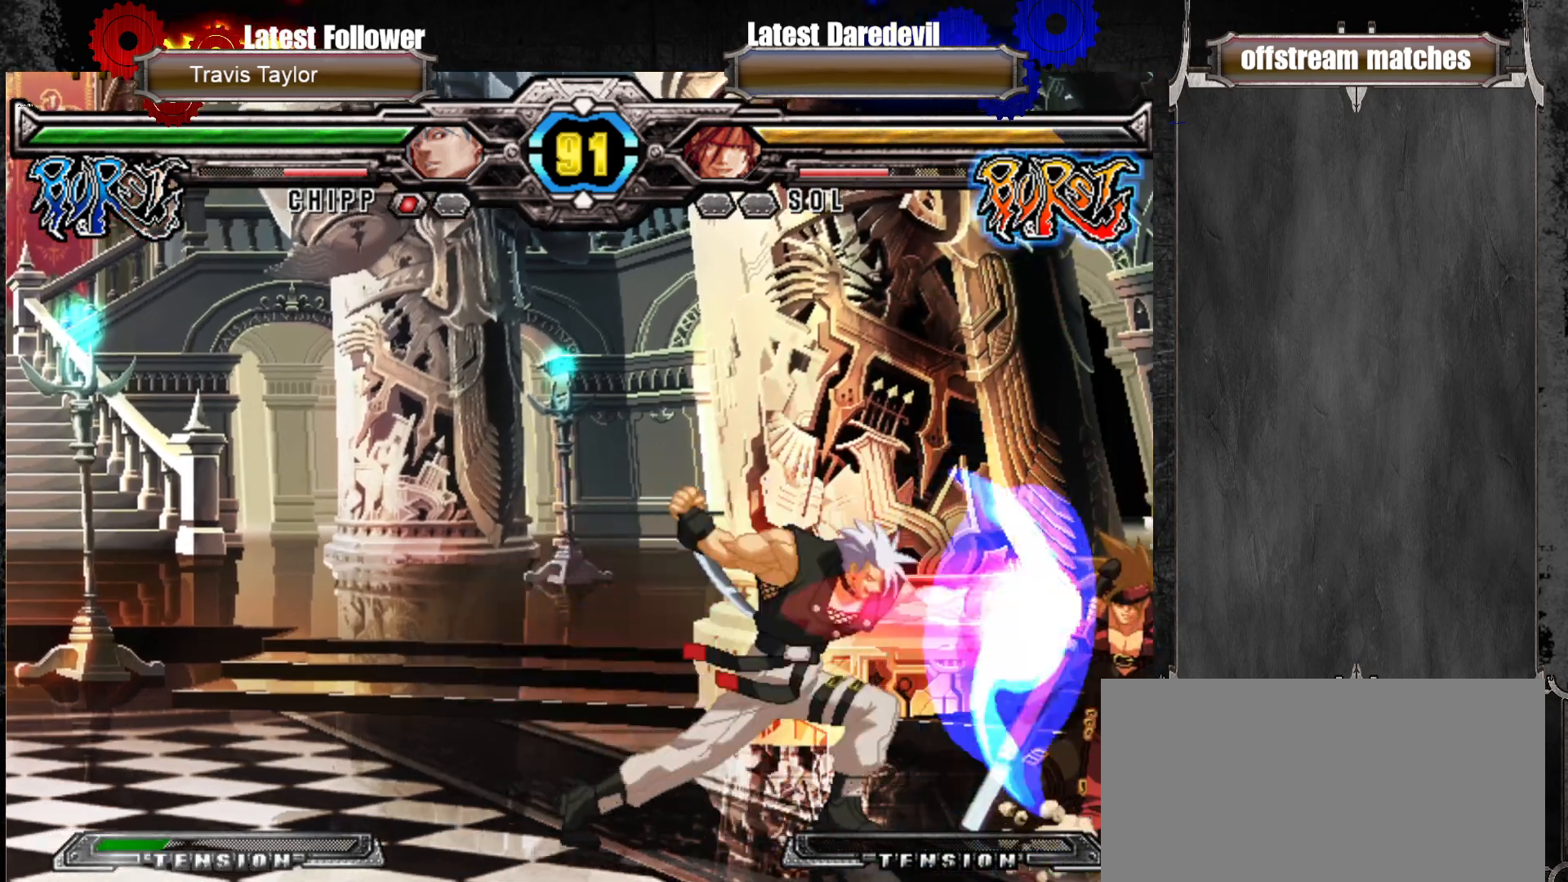
{"dt_ms": 500, "buttons": [], "left_stick": "up-left", "events": [[33, "left_stick", "up-left"], [167, "left_stick", "center"], [450, "left_stick", "up-left"]]}
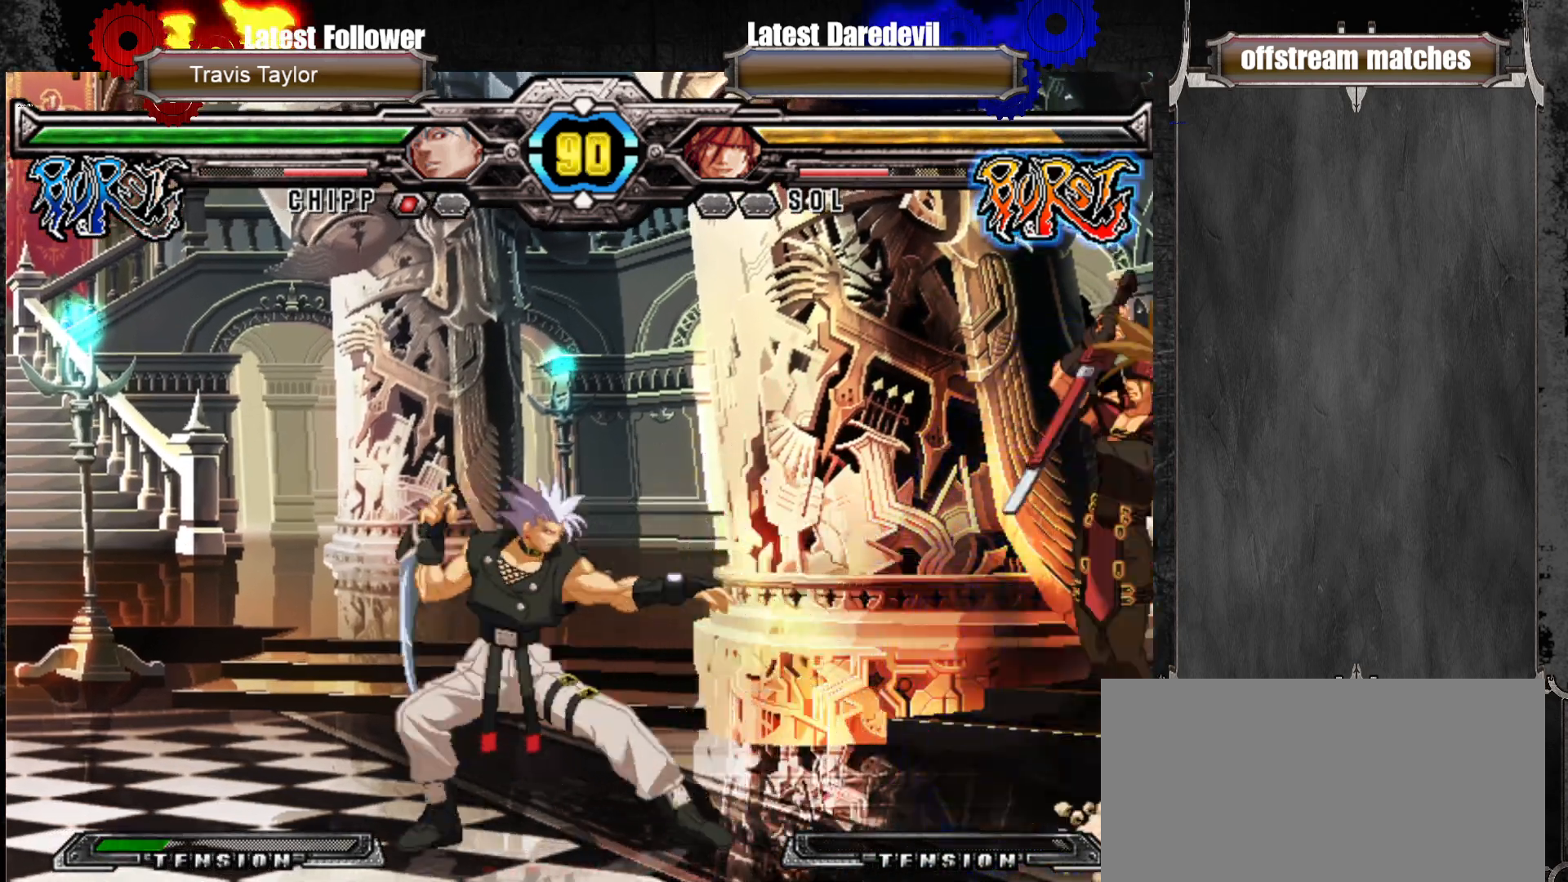
{"dt_ms": 500, "buttons": [], "left_stick": "right", "events": [[133, "left_stick", "center"], [400, "left_stick", "right"]]}
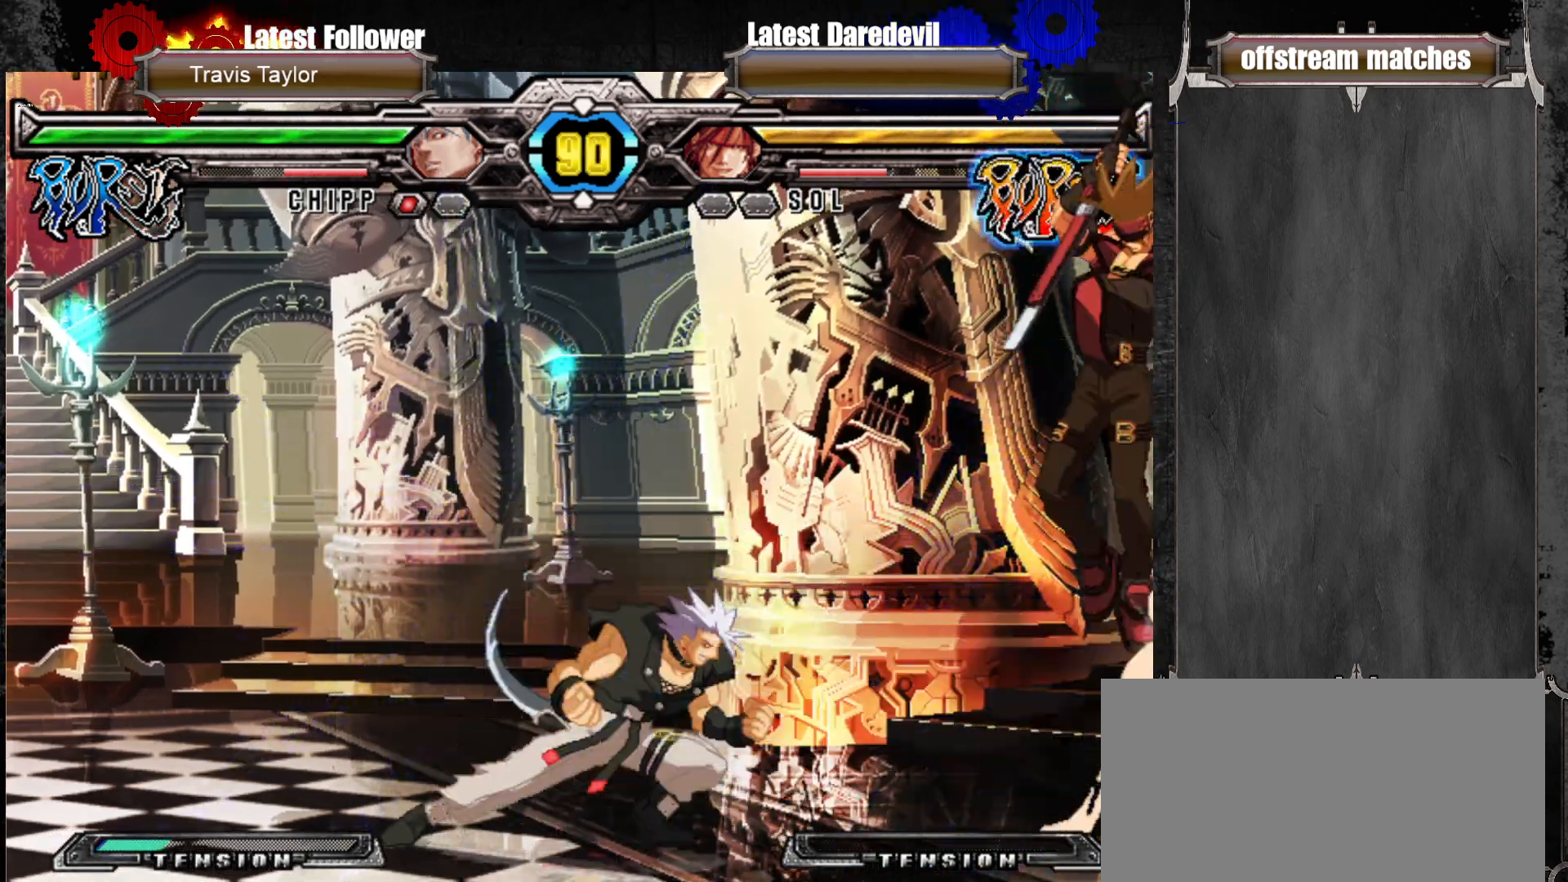
{"dt_ms": 500, "buttons": [], "left_stick": "down-right", "events": [[67, "TRIANGLE", "down"], [200, "TRIANGLE", "up"], [217, "left_stick", "center"], [350, "TRIANGLE", "down"], [450, "TRIANGLE", "up"], [483, "left_stick", "down-right"]]}
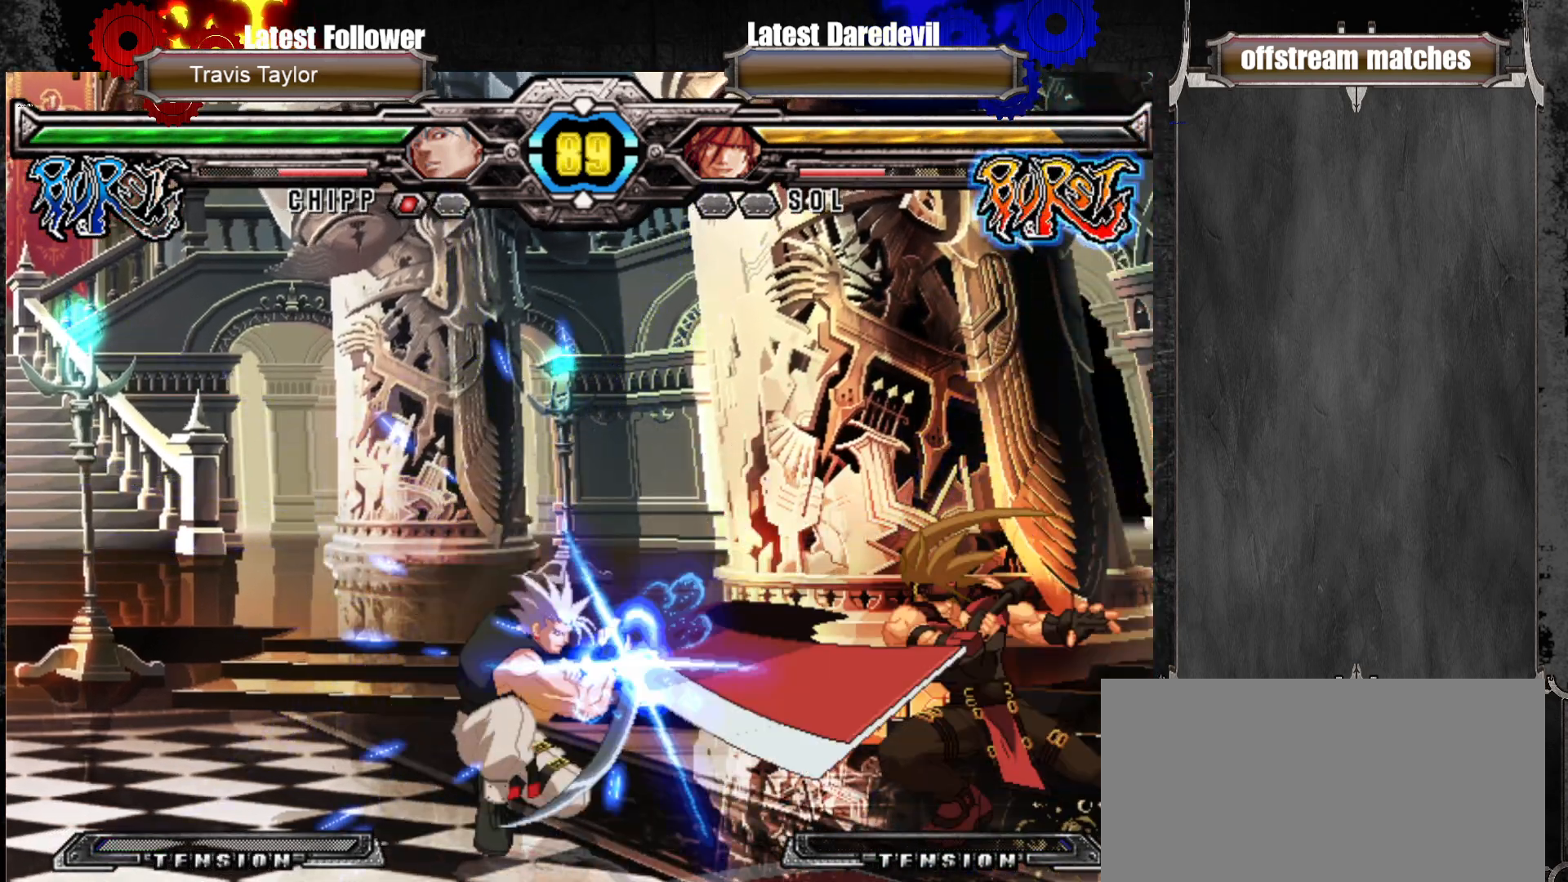
{"dt_ms": 500, "buttons": [], "left_stick": "left", "events": [[67, "TRIANGLE", "down"], [217, "TRIANGLE", "up"], [317, "left_stick", "left"], [367, "left_stick", "center"], [467, "left_stick", "left"]]}
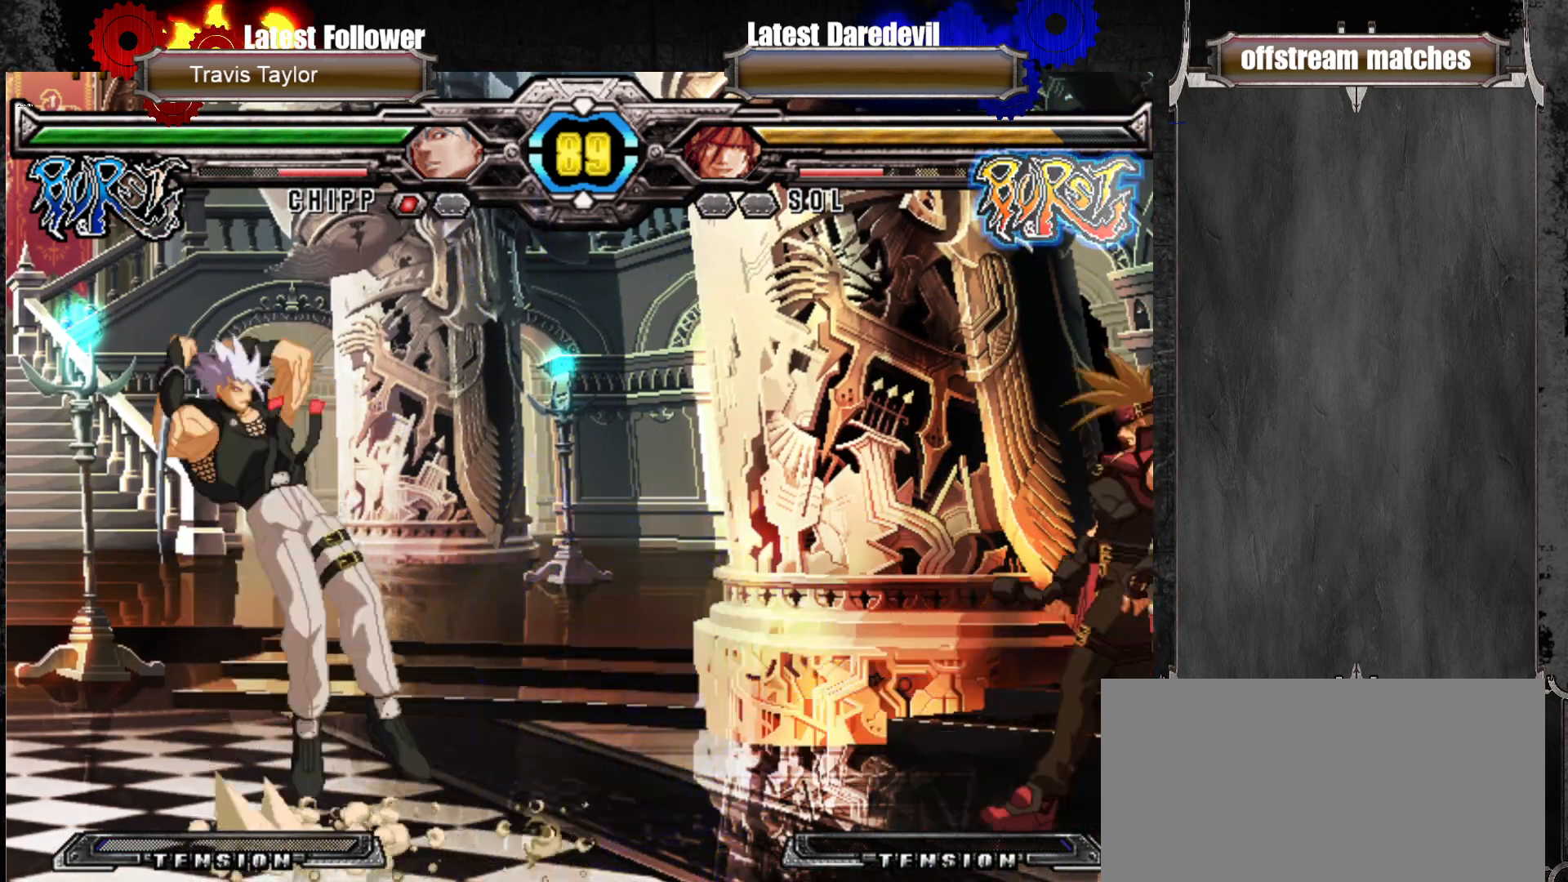
{"dt_ms": 500, "buttons": [], "left_stick": "center", "events": [[350, "left_stick", "center"]]}